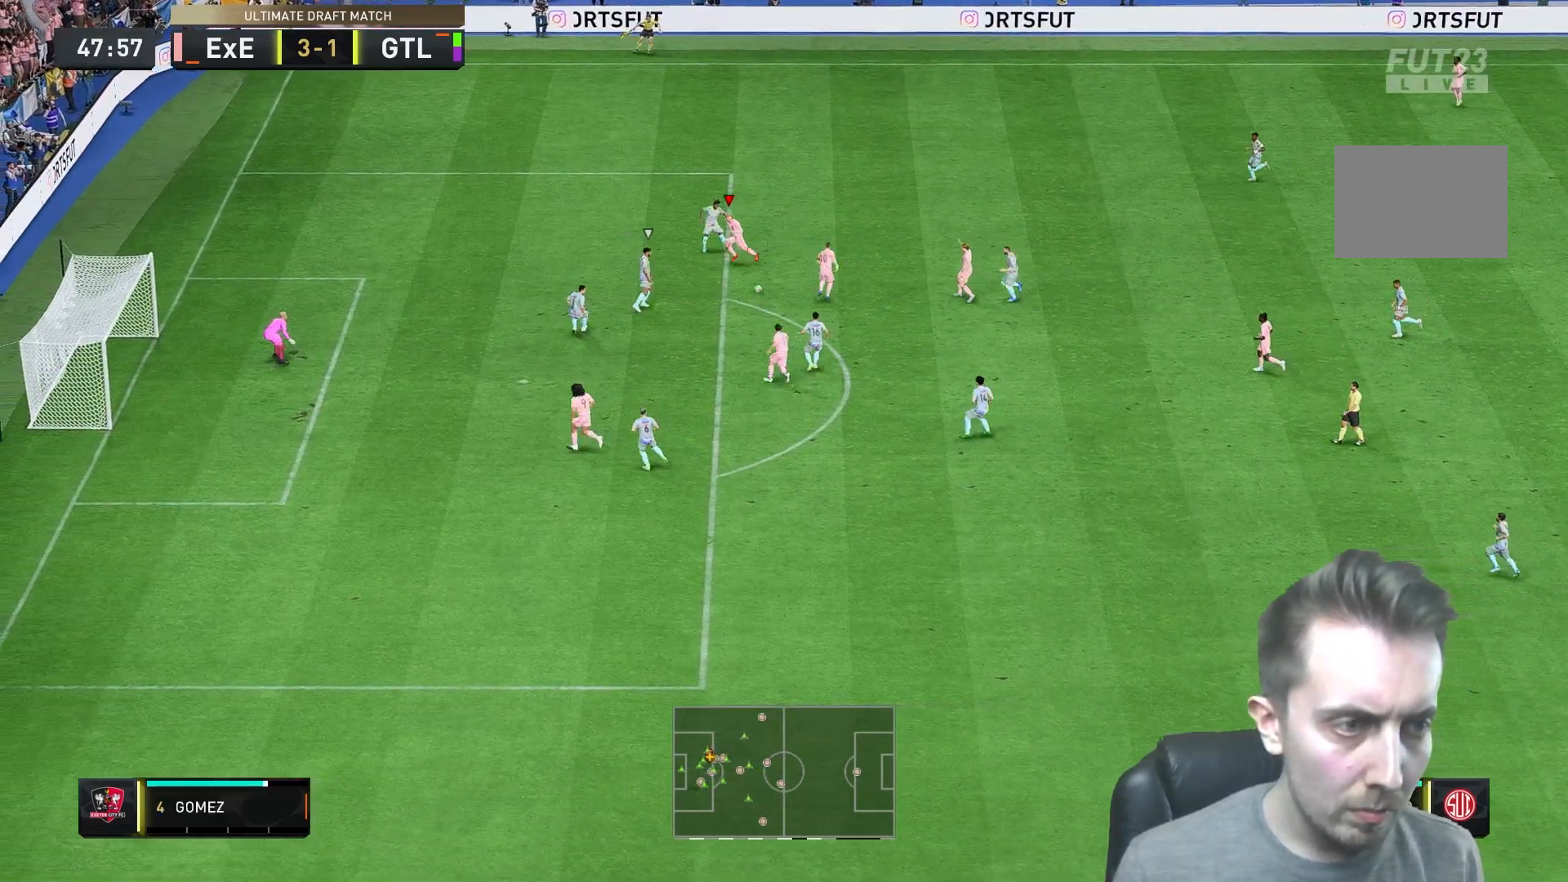
Gameplay with a controller (Xbox layout); each line is a JSON object with the inputs held at the frame after it (dt_ms = milliseconds from this image to that frame). "events" lists button and stick changes between this image and that frame as [ms after this image, input, new state], when the widget could be followed in between. Not read: L3 R2 R3.
{"dt_ms": 500, "buttons": [], "left_stick": "down-left", "right_stick": "center", "events": [[133, "left_stick", "left"], [500, "left_stick", "down-left"]]}
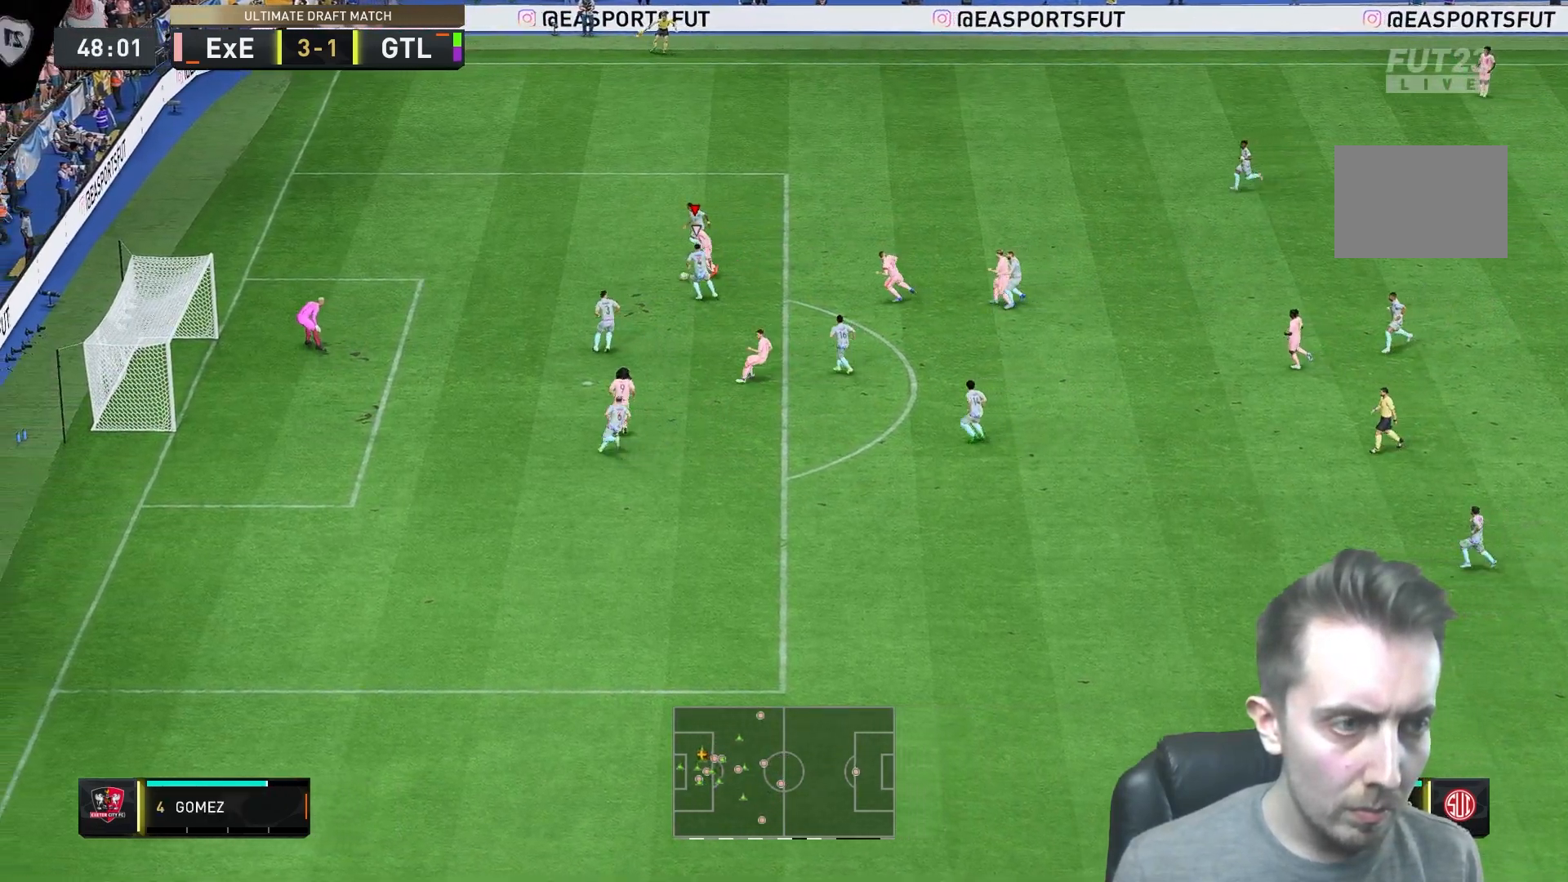
{"dt_ms": 500, "buttons": [], "left_stick": "down-left", "right_stick": "center", "events": [[133, "B", "down"], [317, "B", "up"]]}
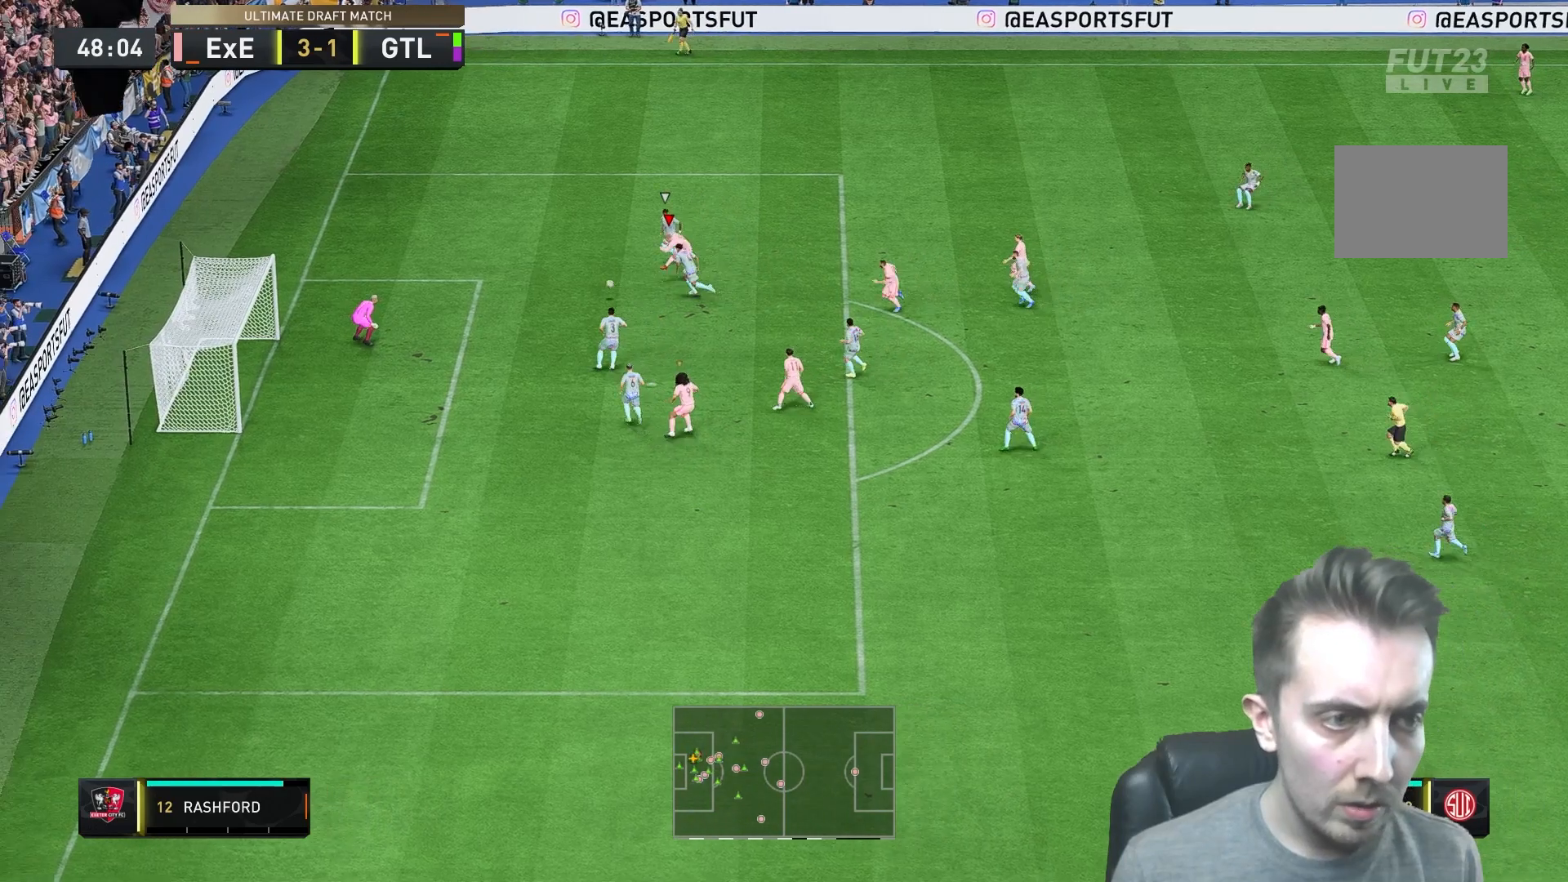
{"dt_ms": 500, "buttons": [], "left_stick": "up-left", "right_stick": "center", "events": [[217, "left_stick", "center"], [417, "left_stick", "up-left"]]}
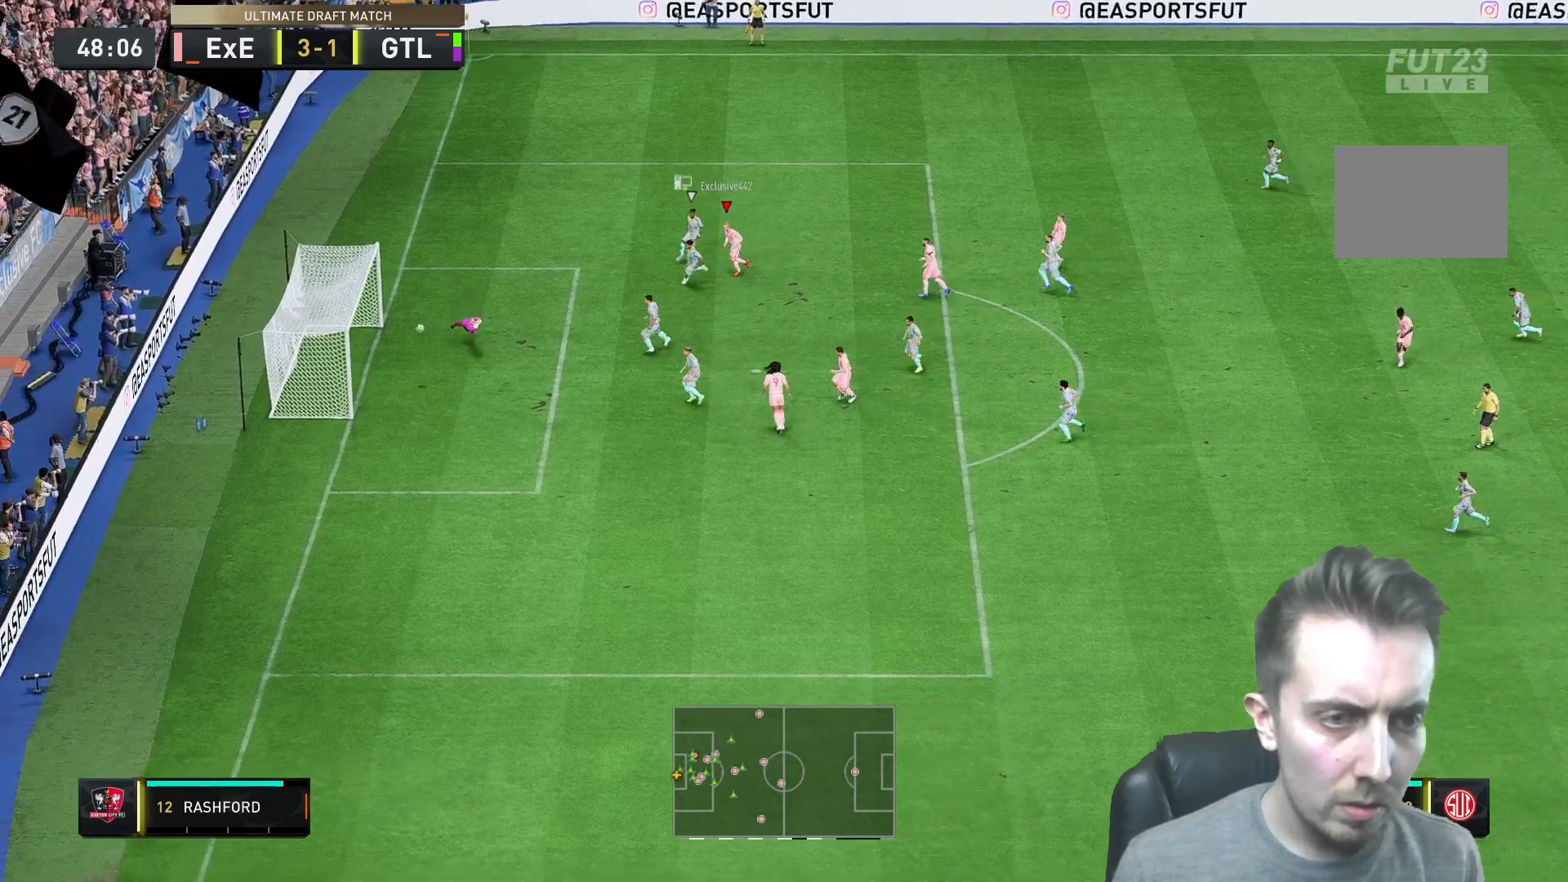
{"dt_ms": 500, "buttons": [], "left_stick": "up-left", "right_stick": "center", "events": []}
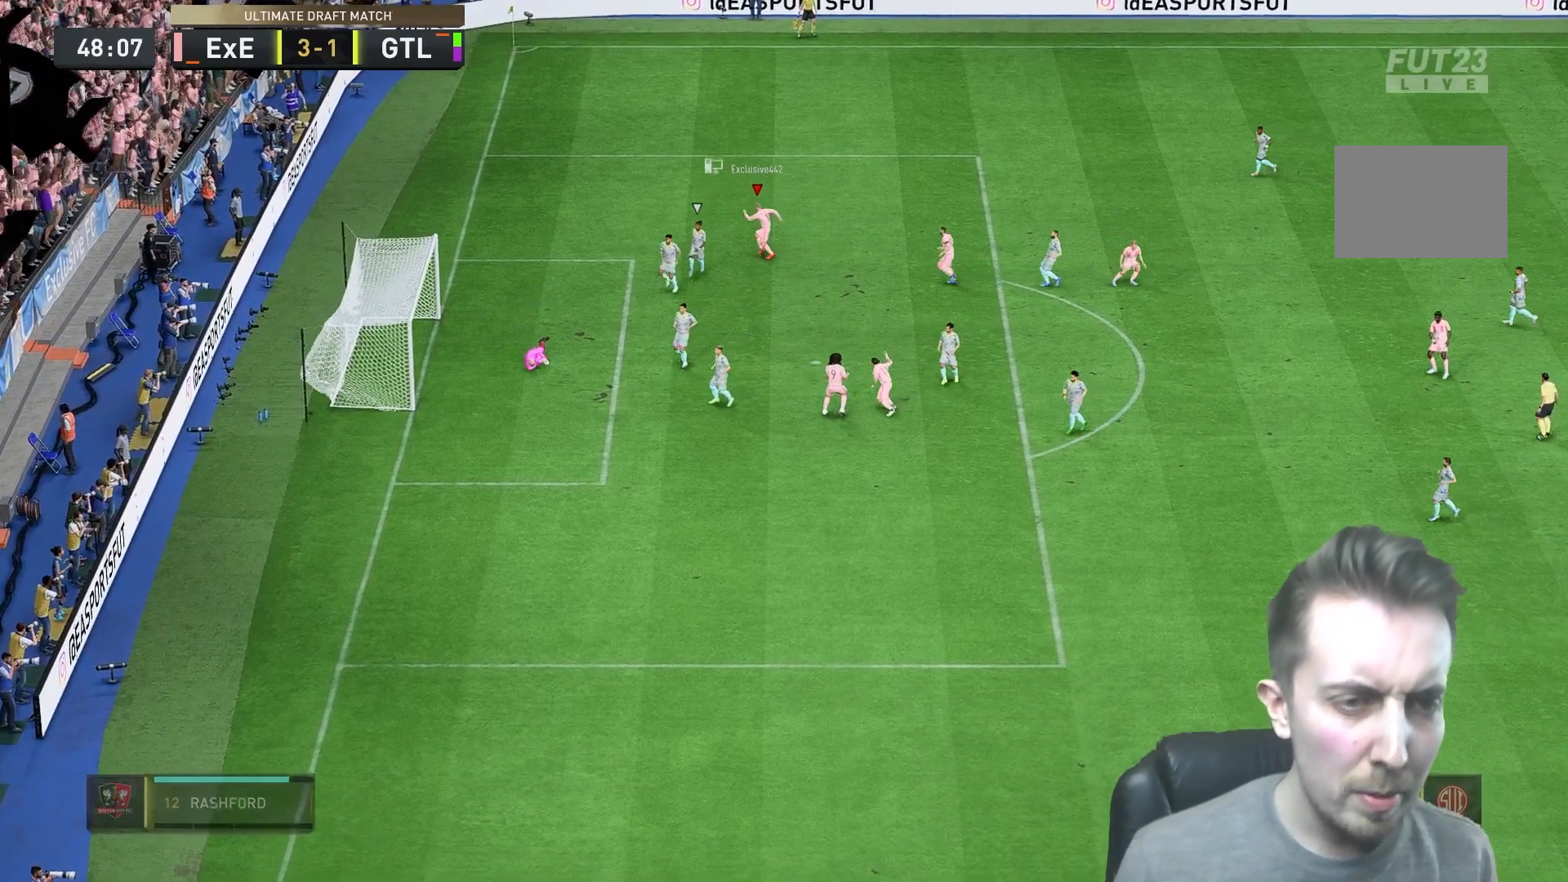
{"dt_ms": 1000, "buttons": ["L1", "R1"], "left_stick": "left", "right_stick": "center"}
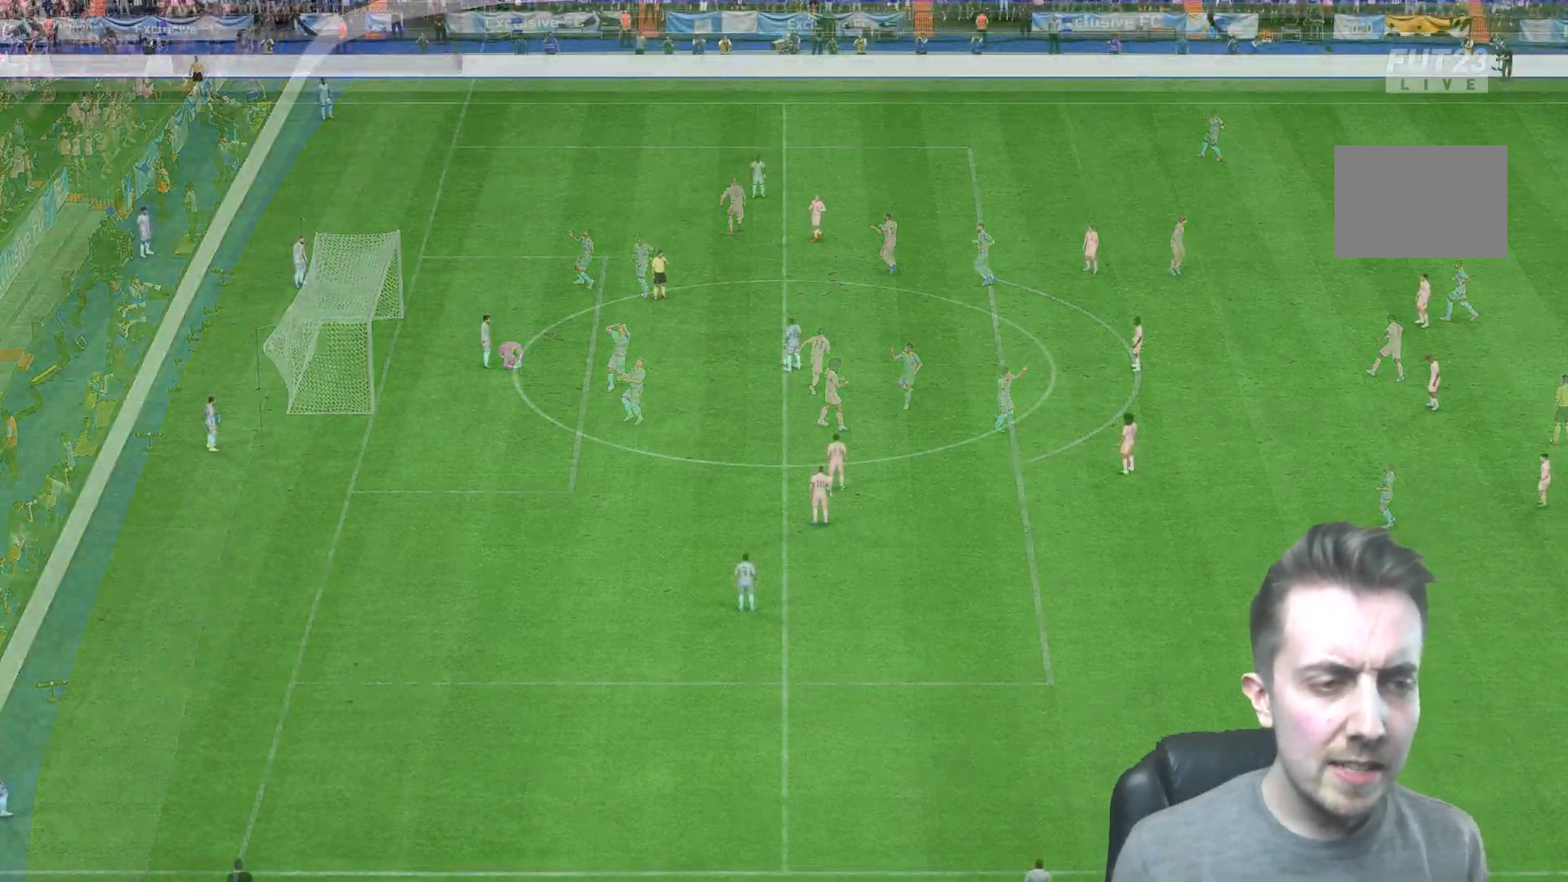
{"dt_ms": 500, "buttons": [], "left_stick": "up-left", "right_stick": "down", "events": [[50, "R1", "up"], [83, "L1", "up"], [150, "left_stick", "center"], [450, "right_stick", "down"], [500, "left_stick", "up-left"]]}
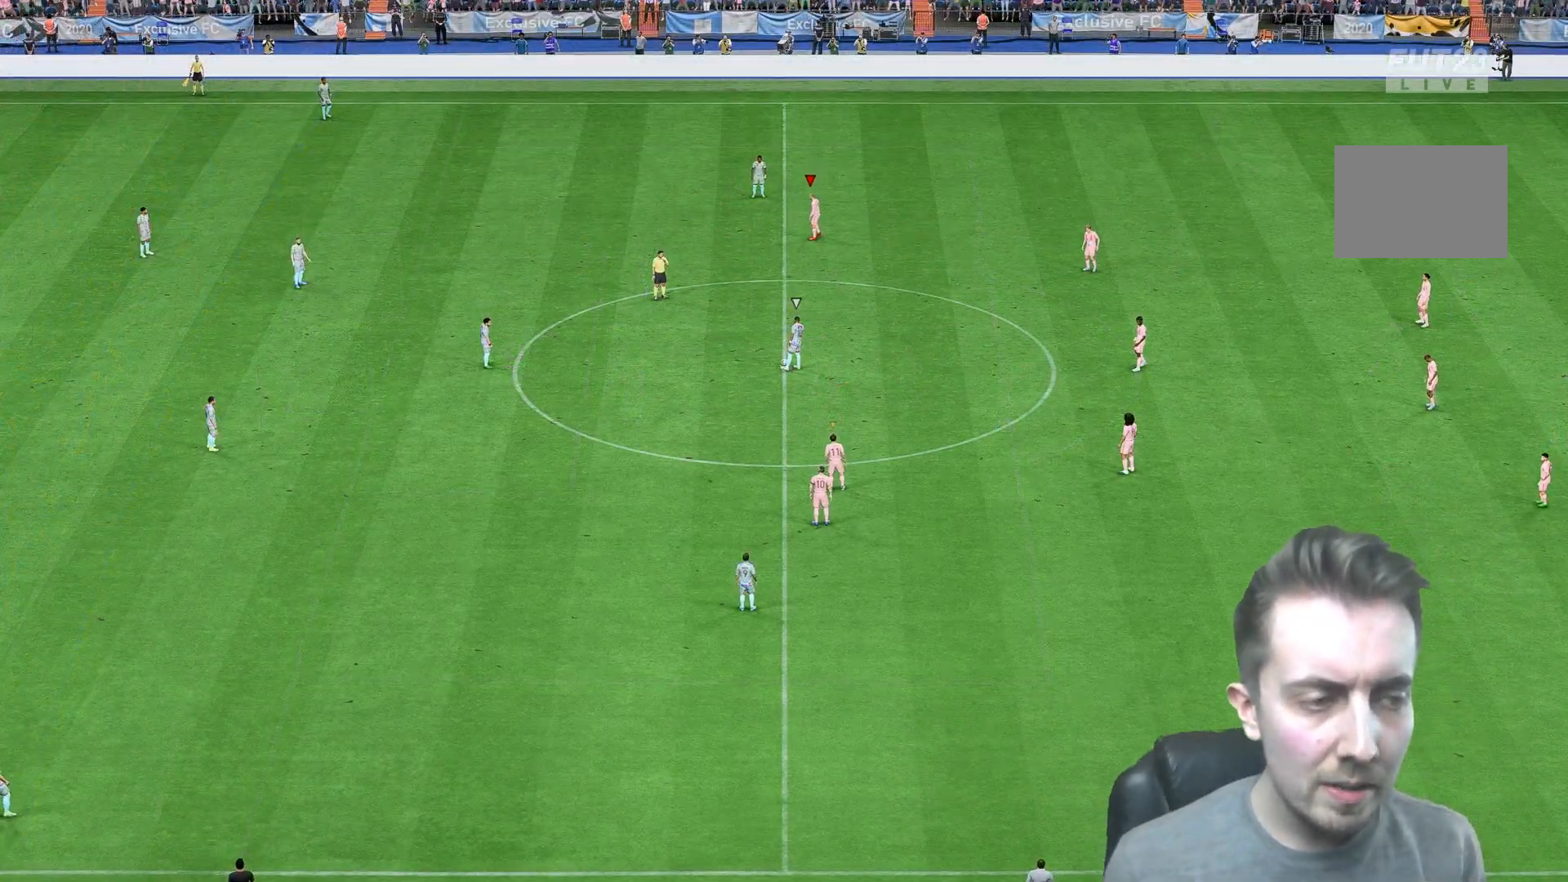
{"dt_ms": 500, "buttons": [], "left_stick": "up-left", "right_stick": "center", "events": [[150, "right_stick", "center"]]}
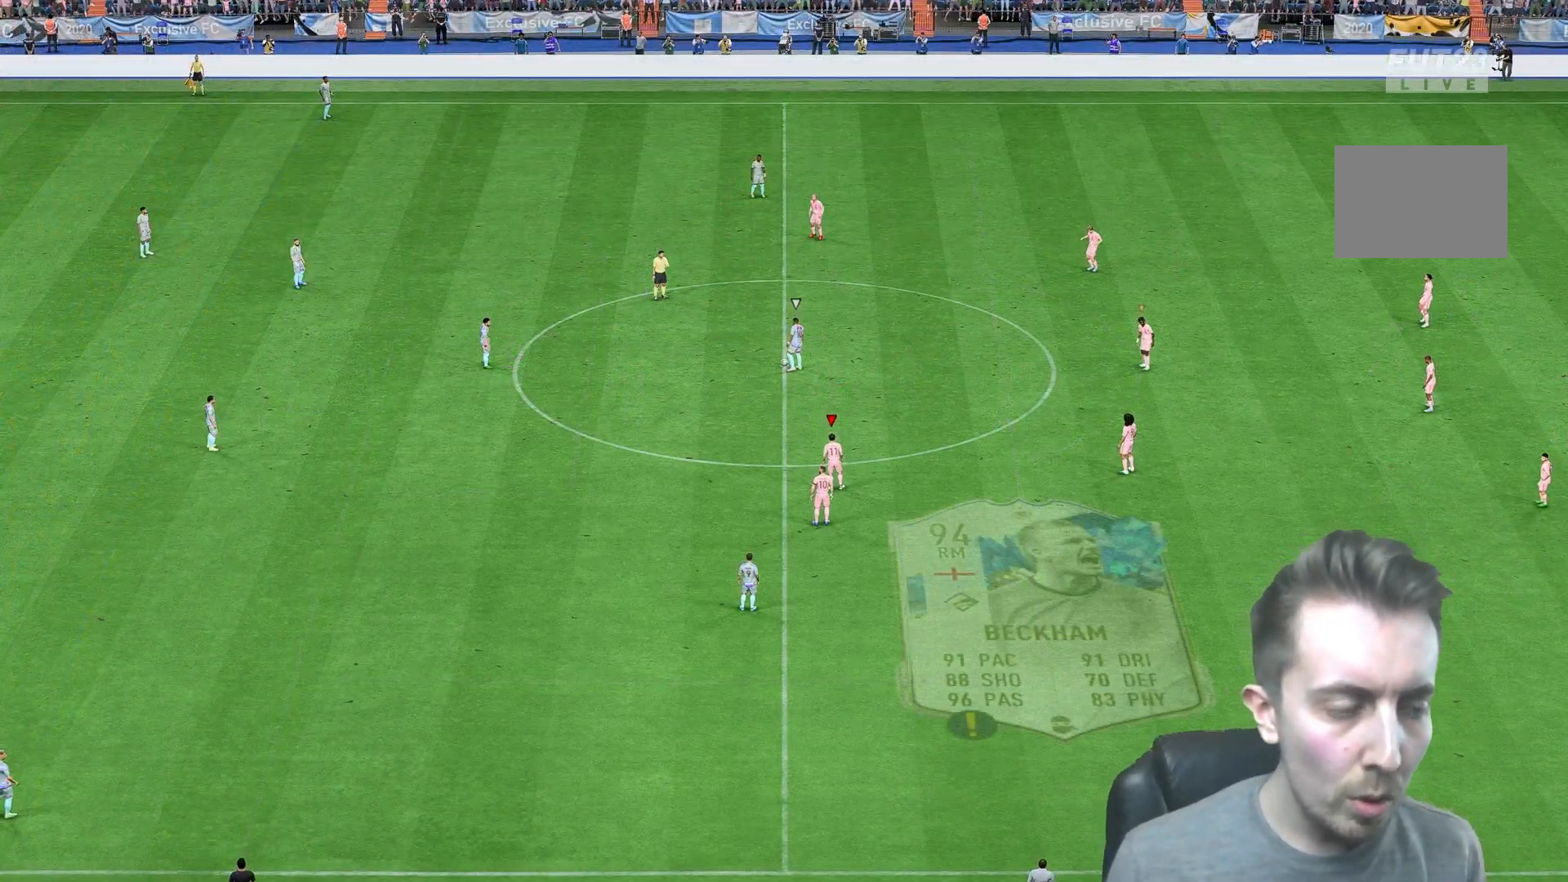
{"dt_ms": 500, "buttons": [], "left_stick": "up-left", "right_stick": "center", "events": []}
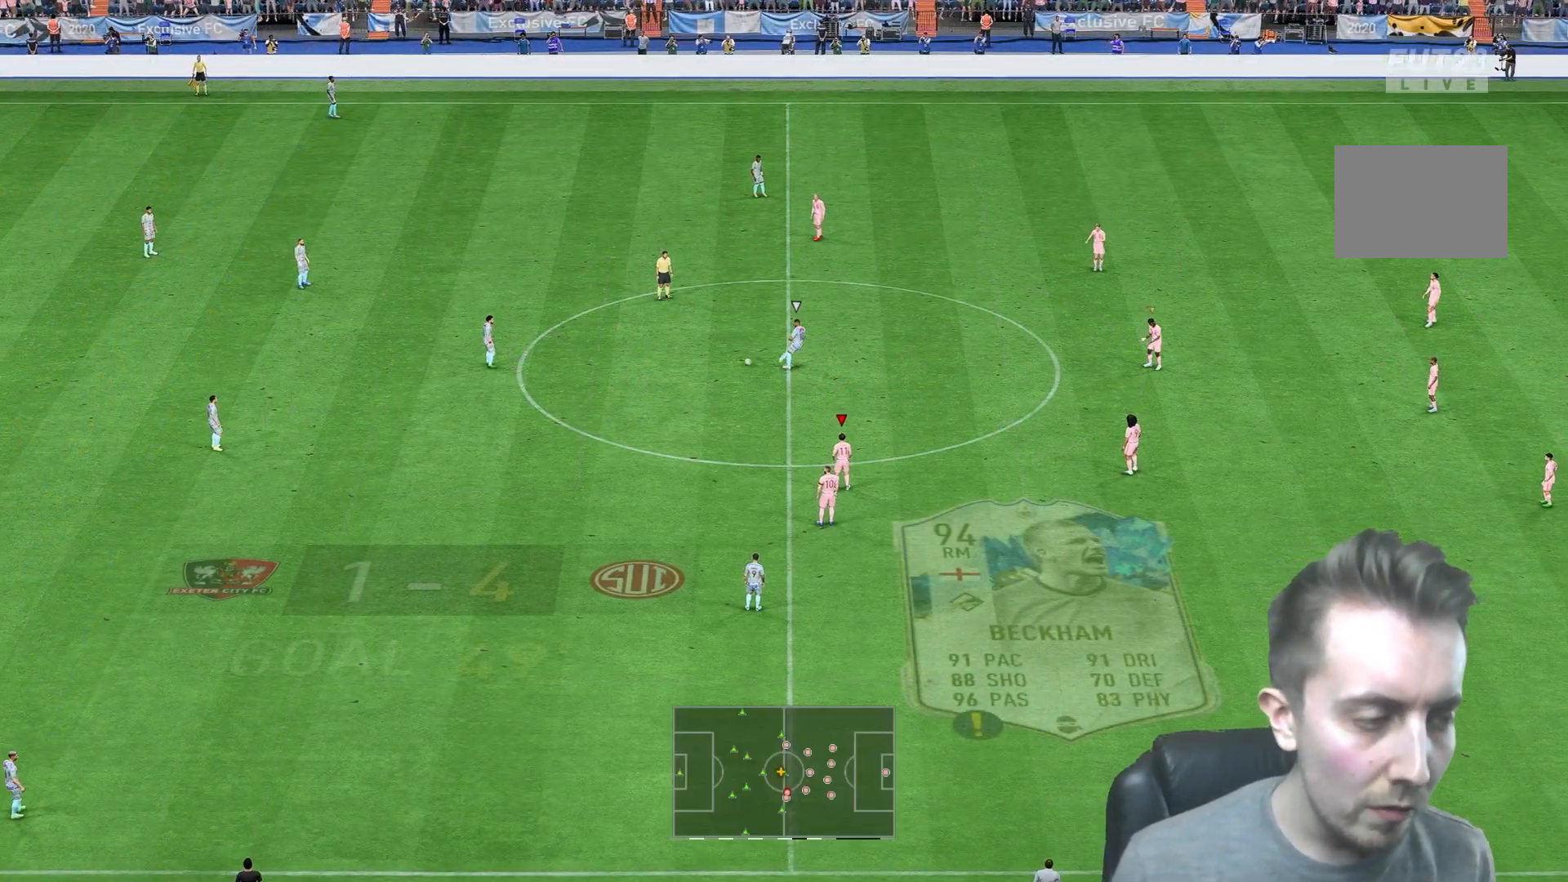
{"dt_ms": 500, "buttons": [], "left_stick": "up-left", "right_stick": "center", "events": []}
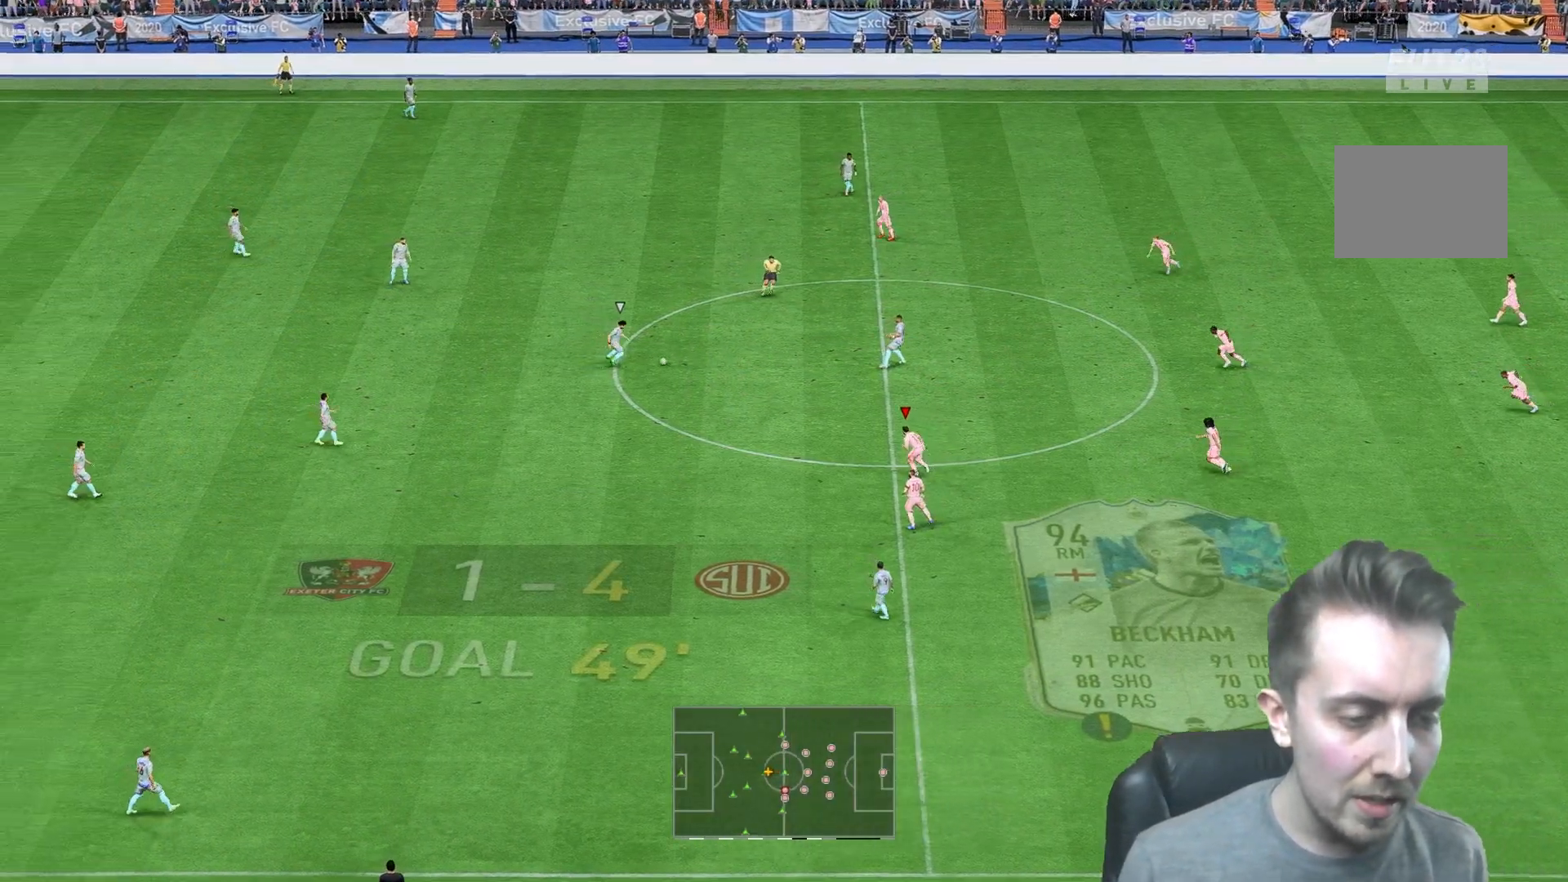
{"dt_ms": 500, "buttons": [], "left_stick": "up-left", "right_stick": "center", "events": []}
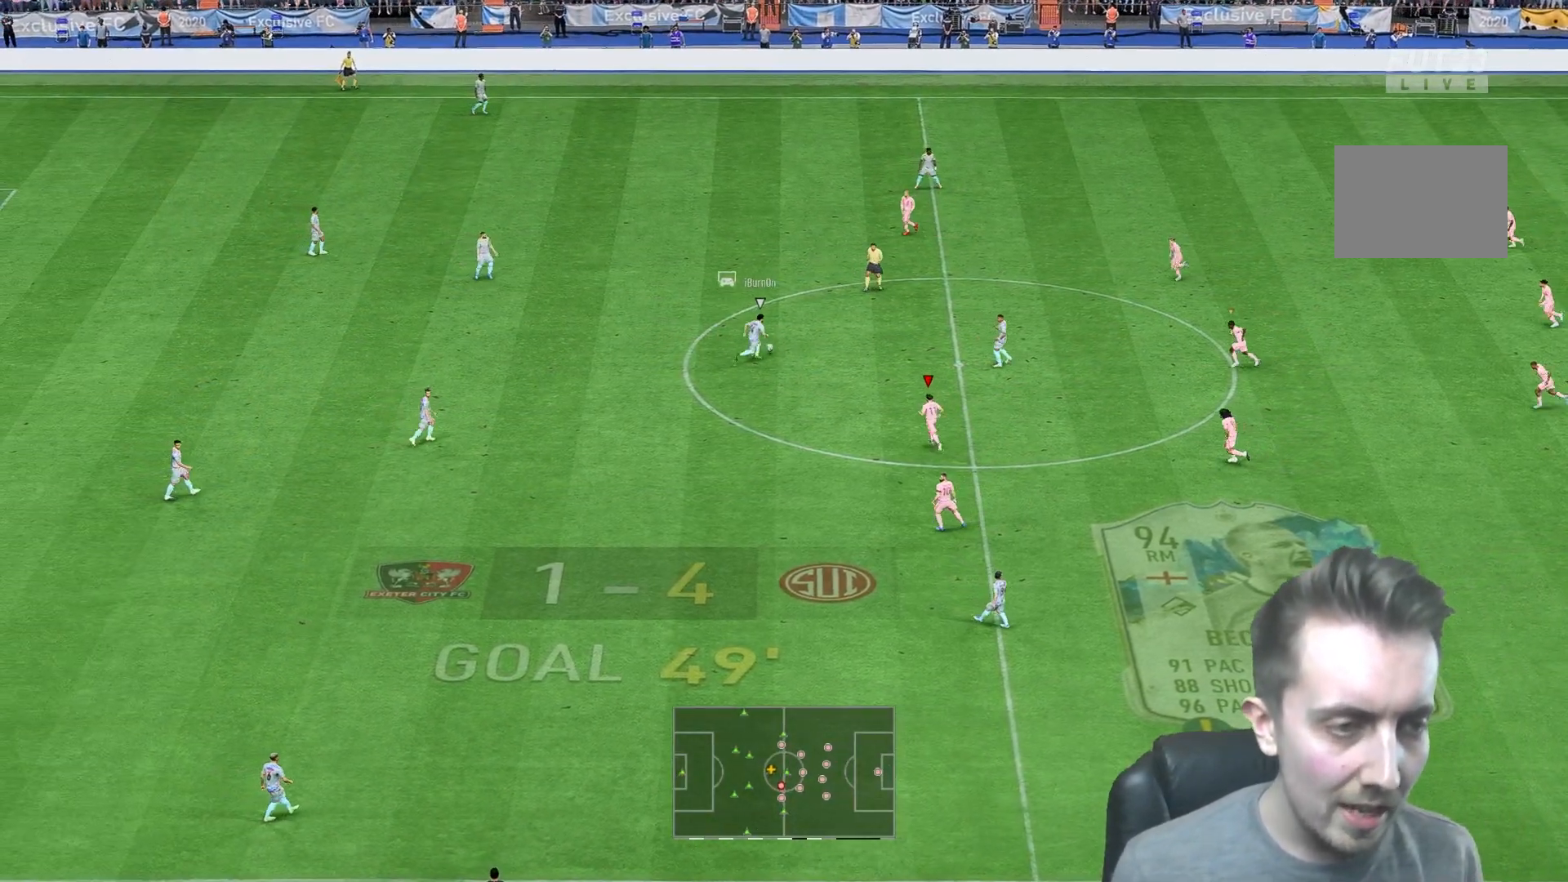
{"dt_ms": 500, "buttons": ["L1"], "left_stick": "up-right", "right_stick": "center", "events": [[67, "left_stick", "up-right"], [117, "L2", "down"], [267, "L2", "up"], [500, "L1", "down"]]}
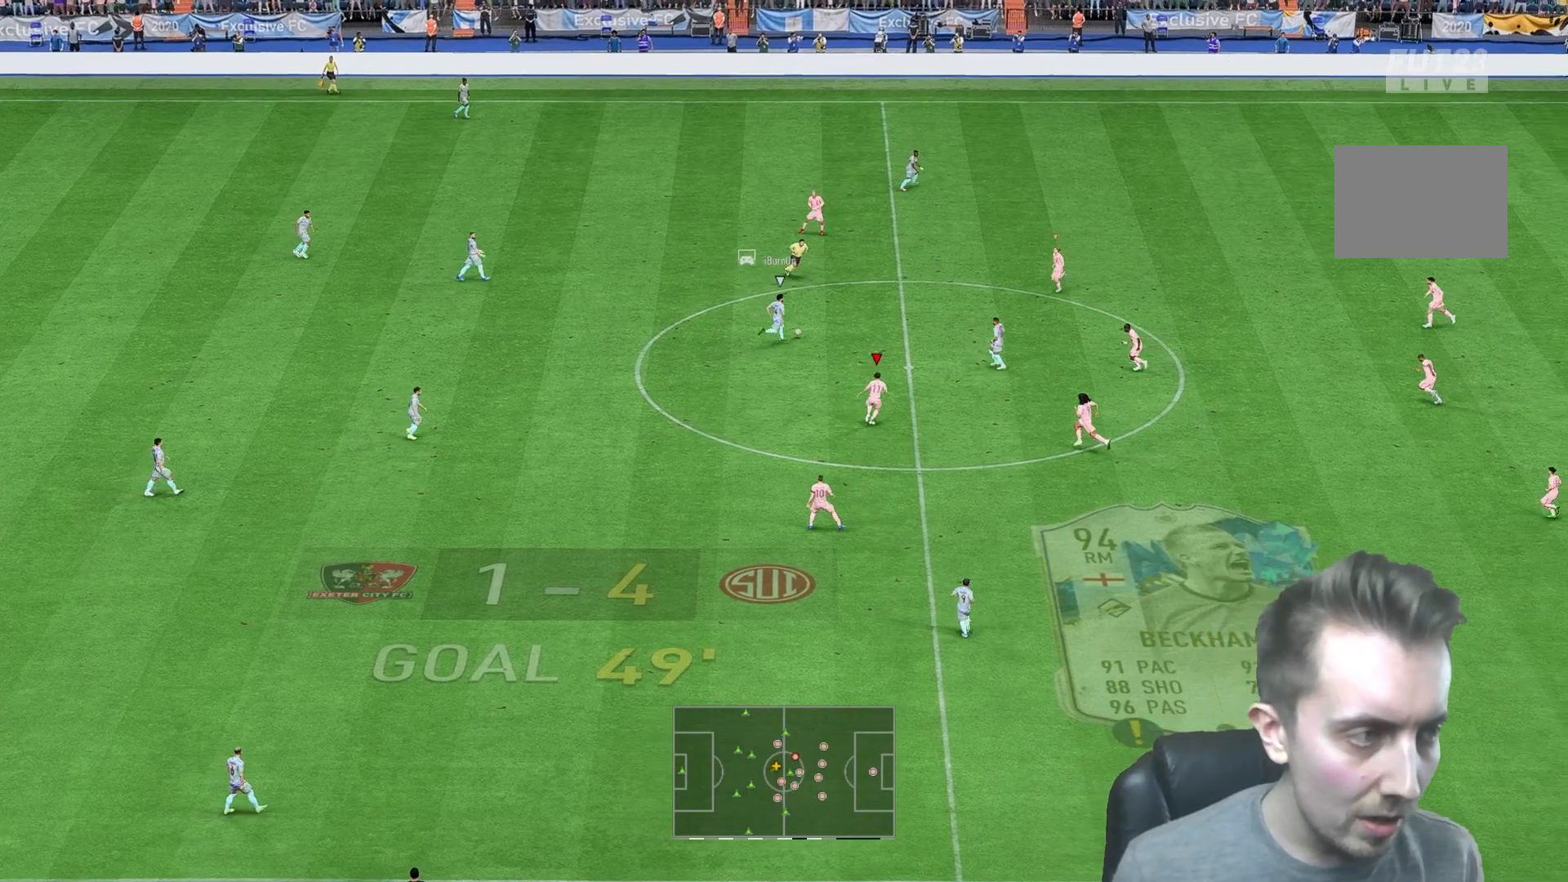
{"dt_ms": 500, "buttons": [], "left_stick": "down", "right_stick": "center", "events": [[67, "left_stick", "up"], [167, "L1", "up"], [283, "left_stick", "down"]]}
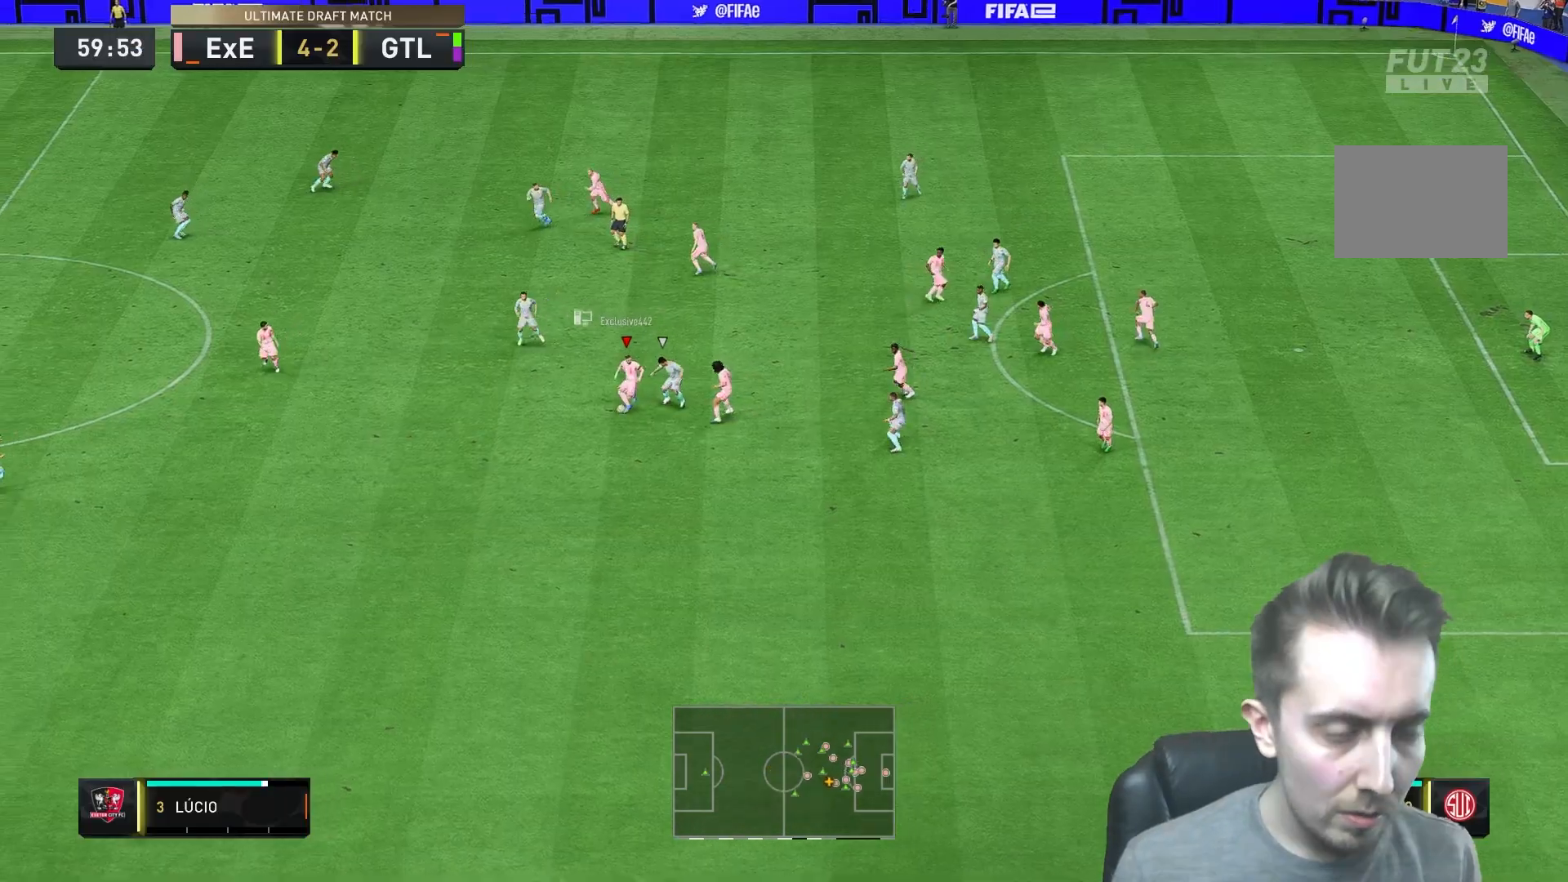
{"dt_ms": 500, "buttons": [], "left_stick": "down-left", "right_stick": "center", "events": [[67, "left_stick", "down-left"]]}
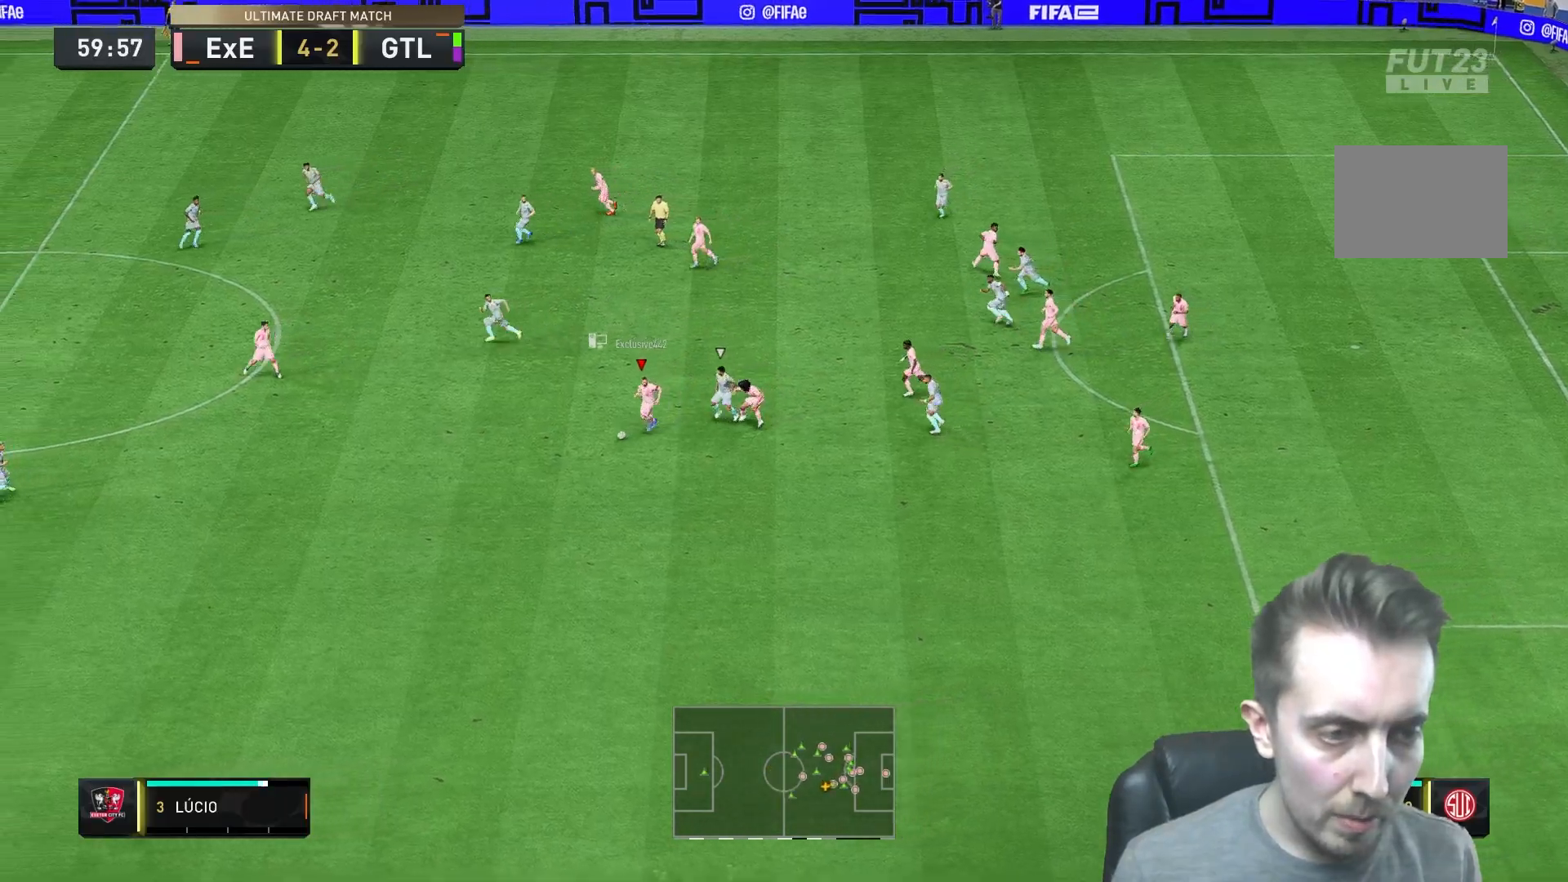
{"dt_ms": 500, "buttons": [], "left_stick": "down-left", "right_stick": "center", "events": []}
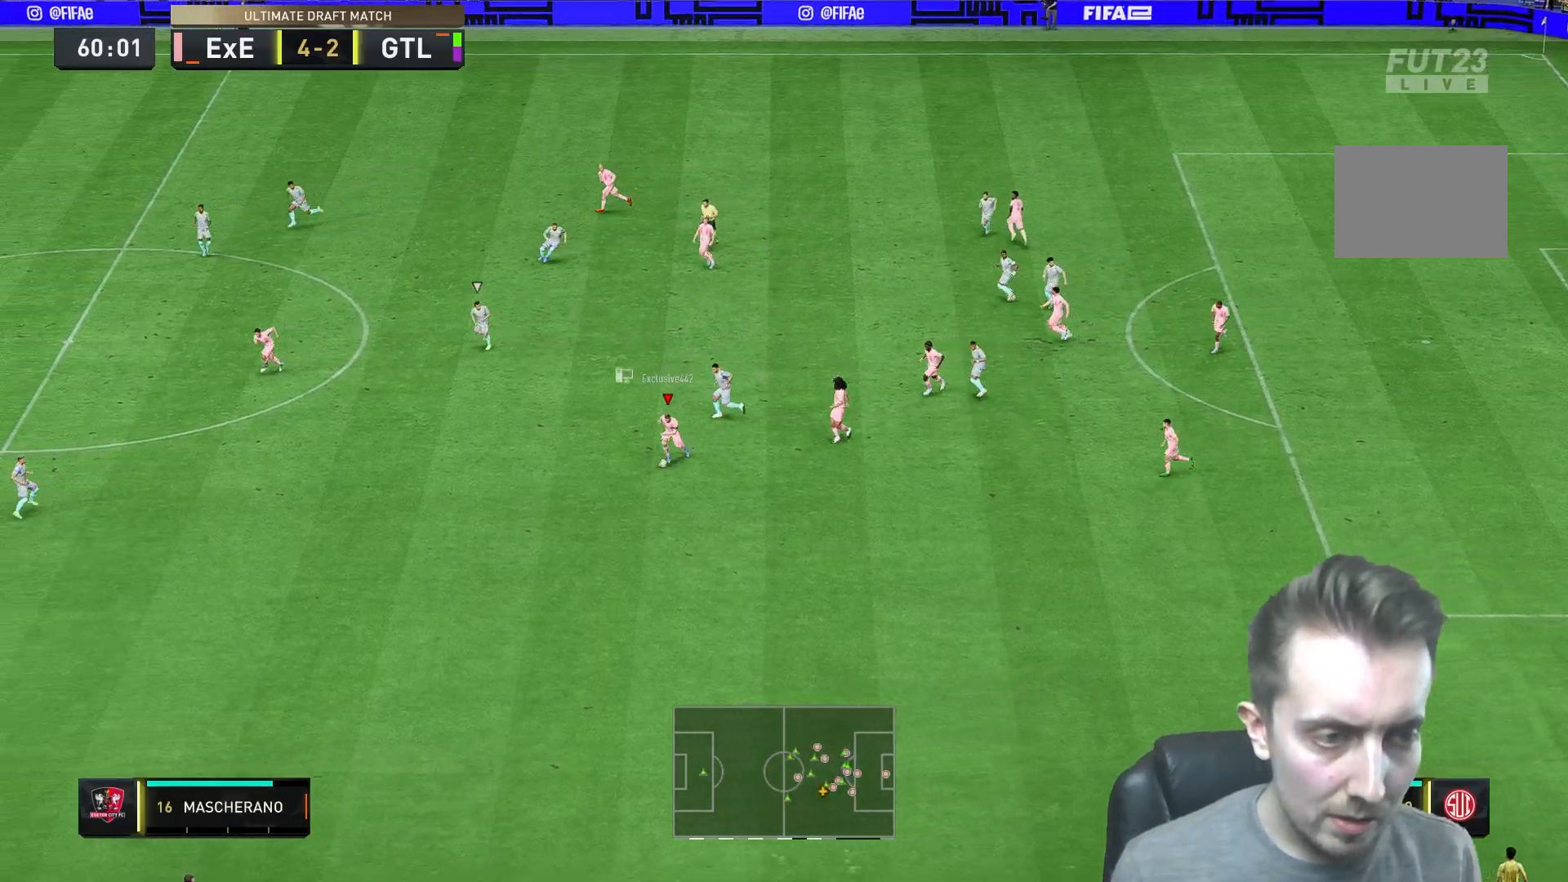
{"dt_ms": 500, "buttons": [], "left_stick": "left", "right_stick": "center", "events": [[483, "left_stick", "left"]]}
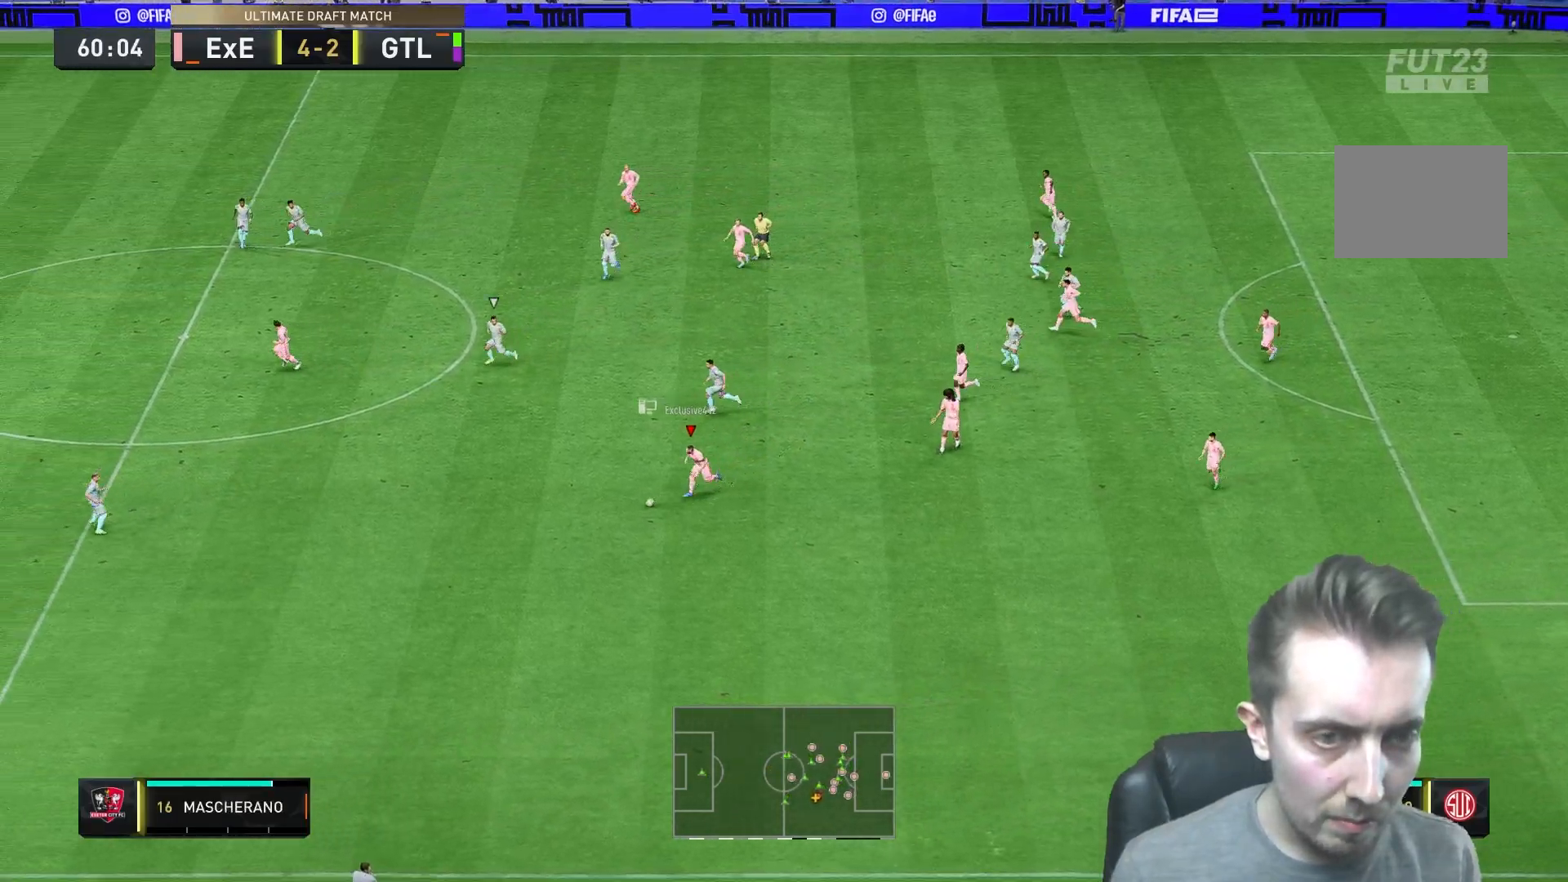
{"dt_ms": 500, "buttons": [], "left_stick": "up-left", "right_stick": "center", "events": [[17, "Y", "down"], [117, "left_stick", "up-left"], [350, "Y", "up"]]}
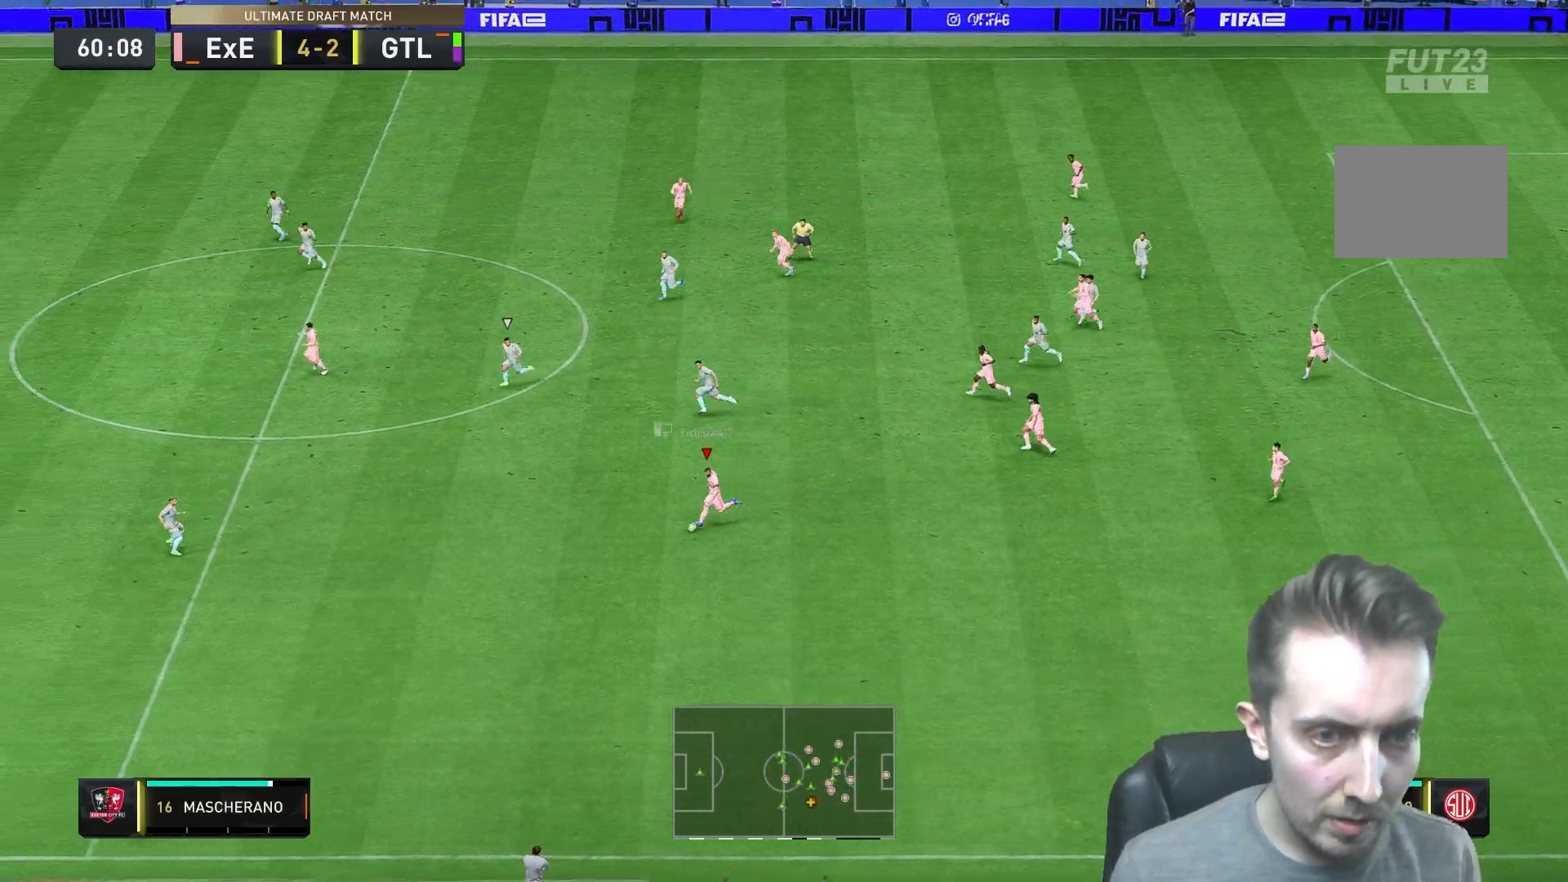
{"dt_ms": 500, "buttons": [], "left_stick": "left", "right_stick": "center", "events": [[317, "left_stick", "left"]]}
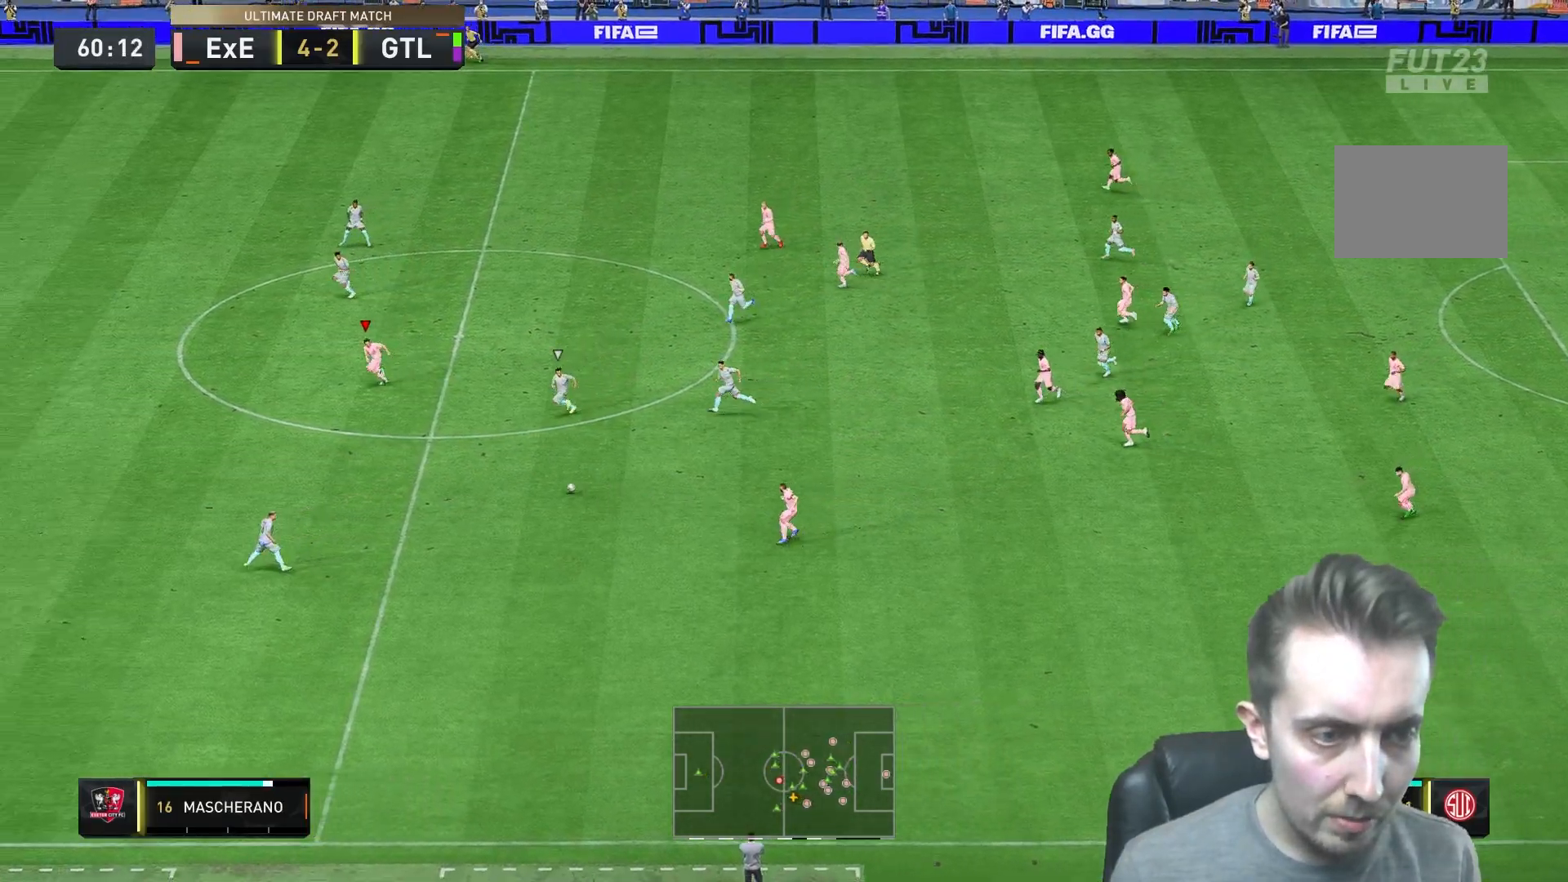
{"dt_ms": 500, "buttons": [], "left_stick": "left", "right_stick": "center", "events": []}
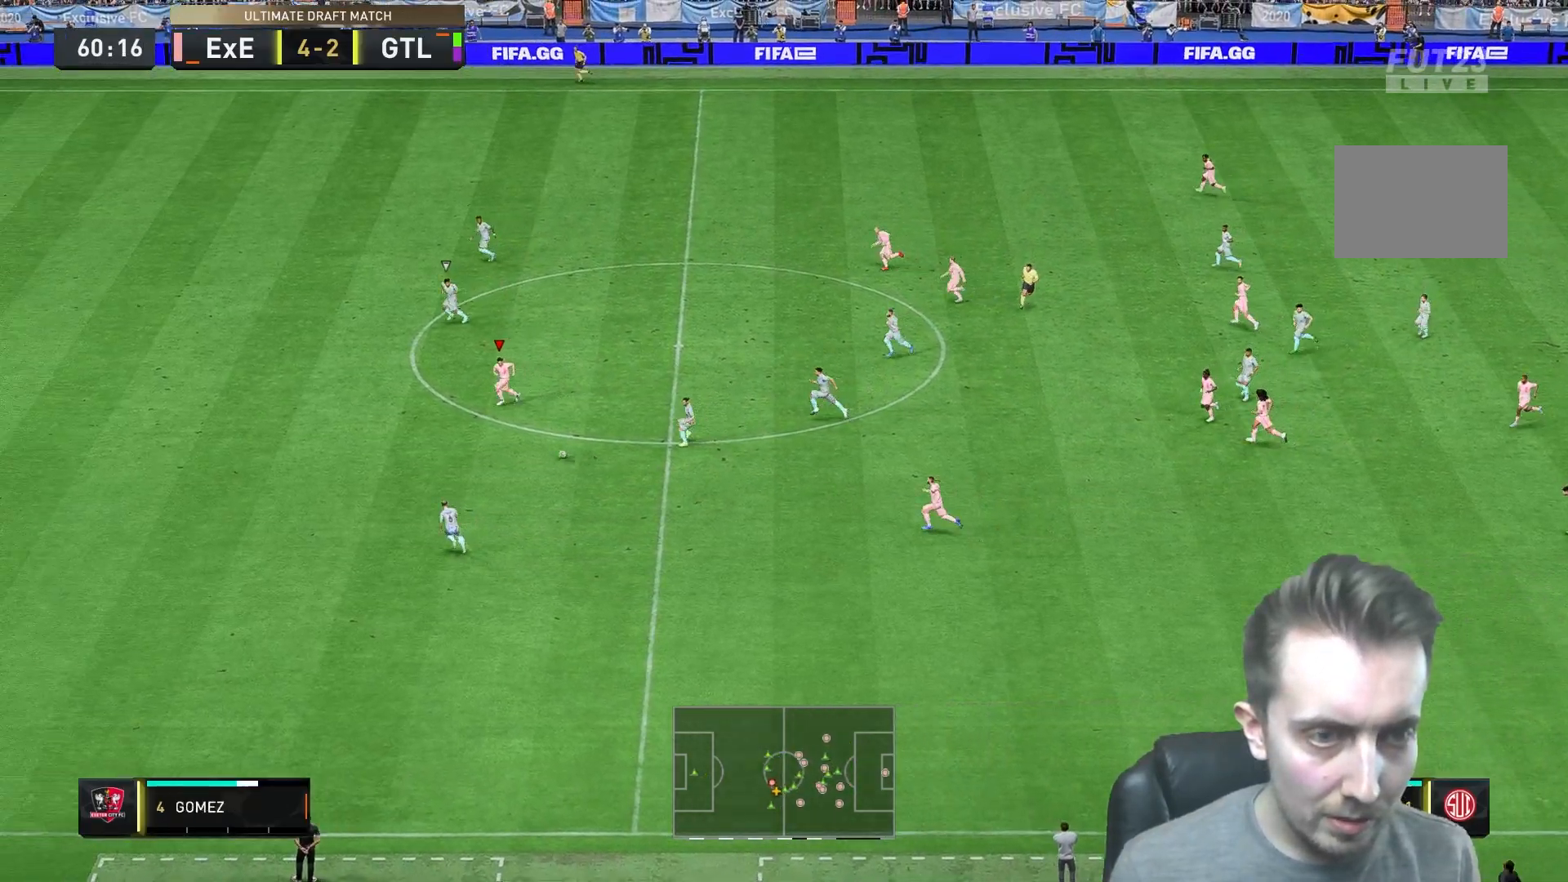
{"dt_ms": 500, "buttons": [], "left_stick": "left", "right_stick": "center", "events": []}
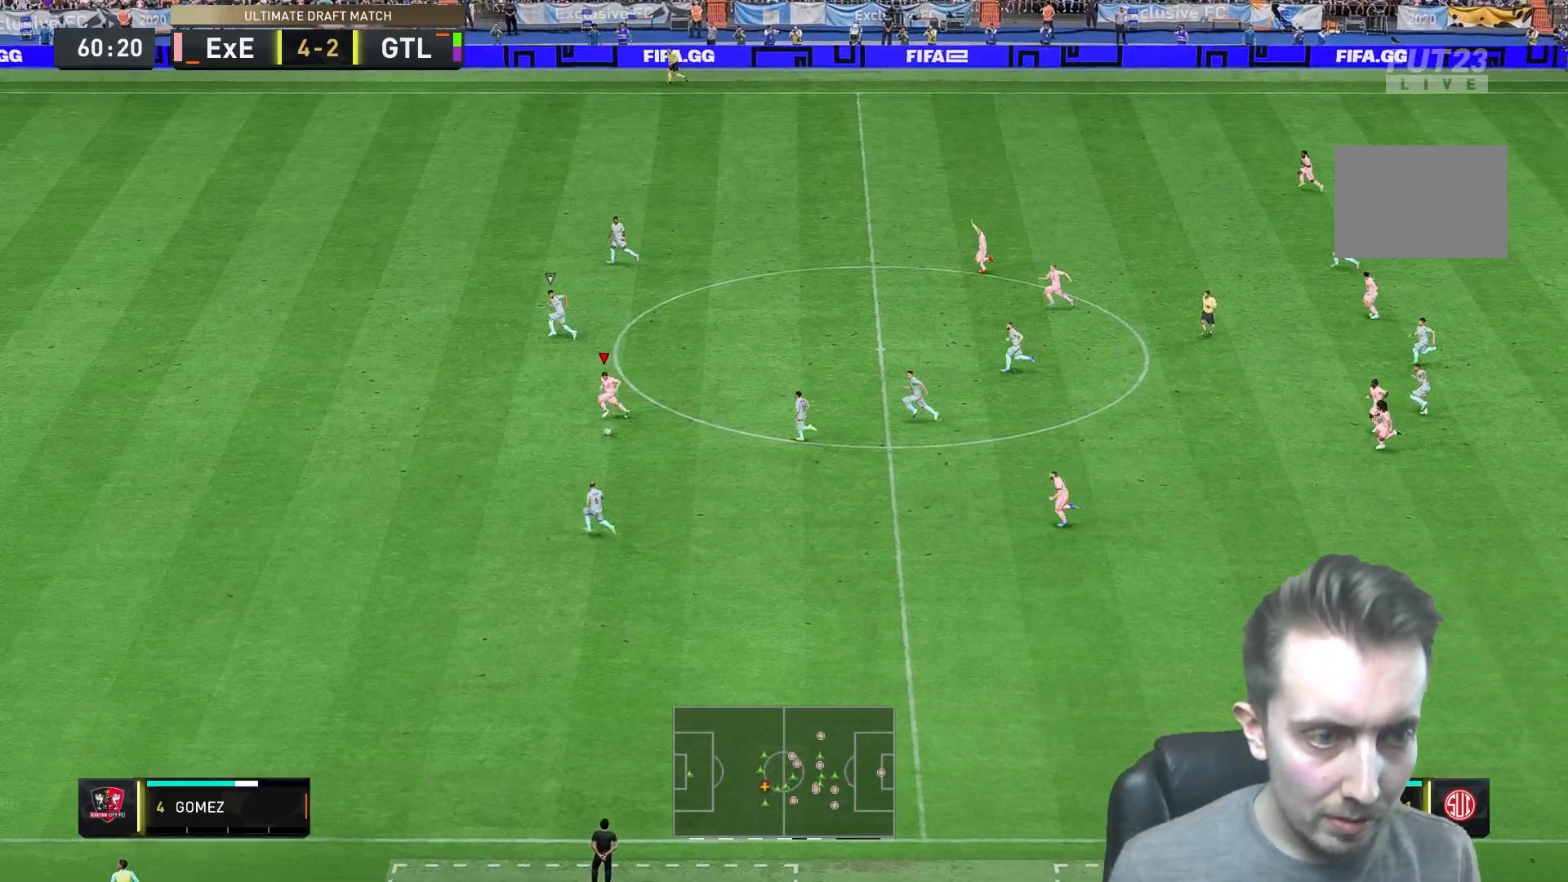
{"dt_ms": 500, "buttons": [], "left_stick": "left", "right_stick": "center", "events": []}
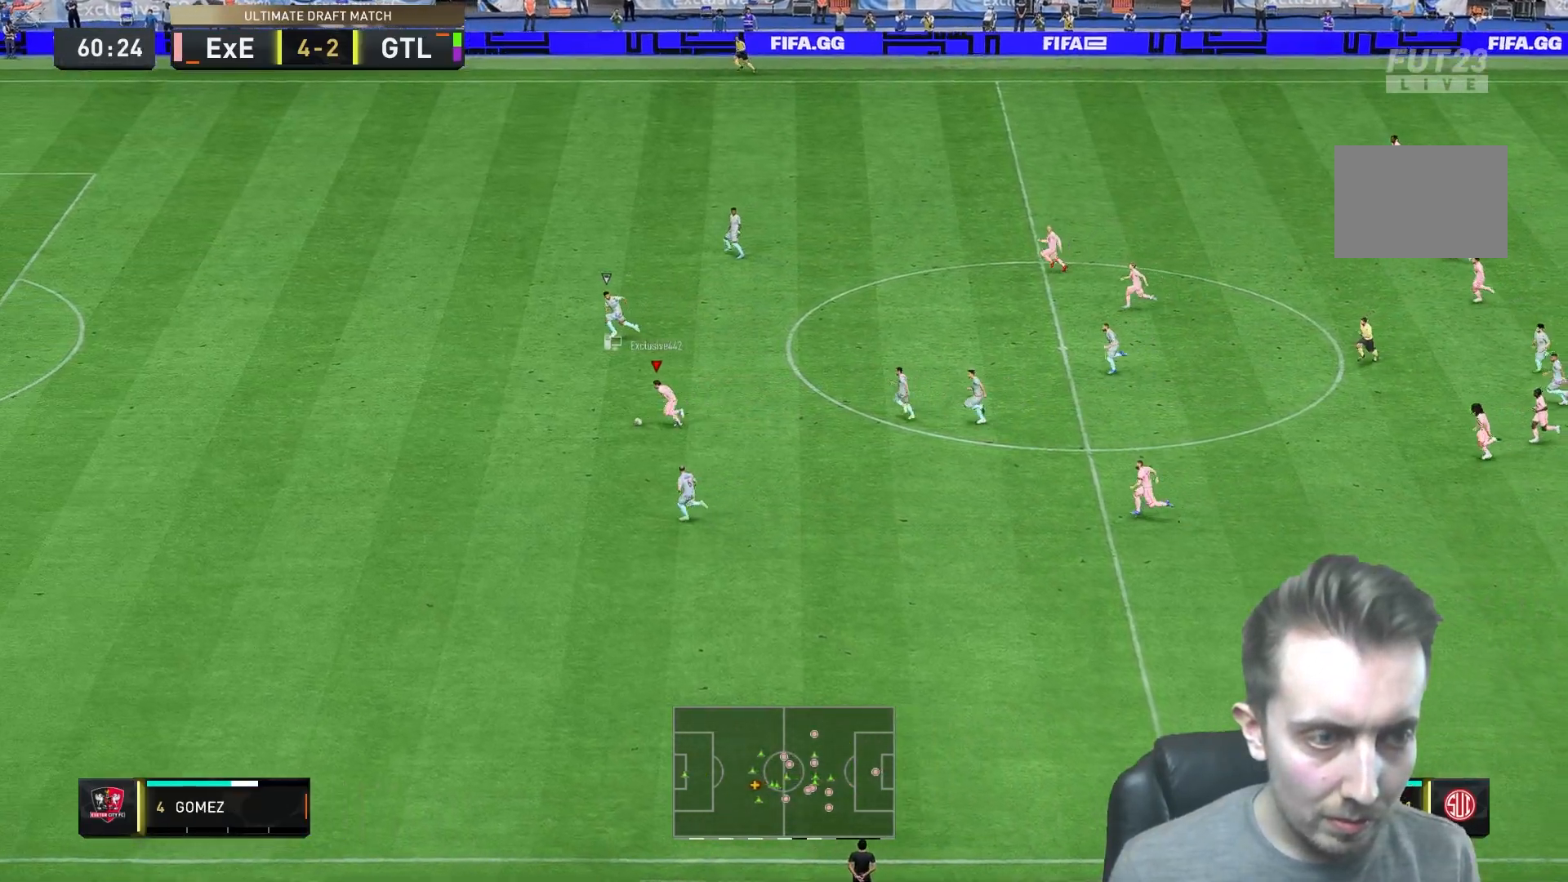
{"dt_ms": 500, "buttons": [], "left_stick": "left", "right_stick": "center"}
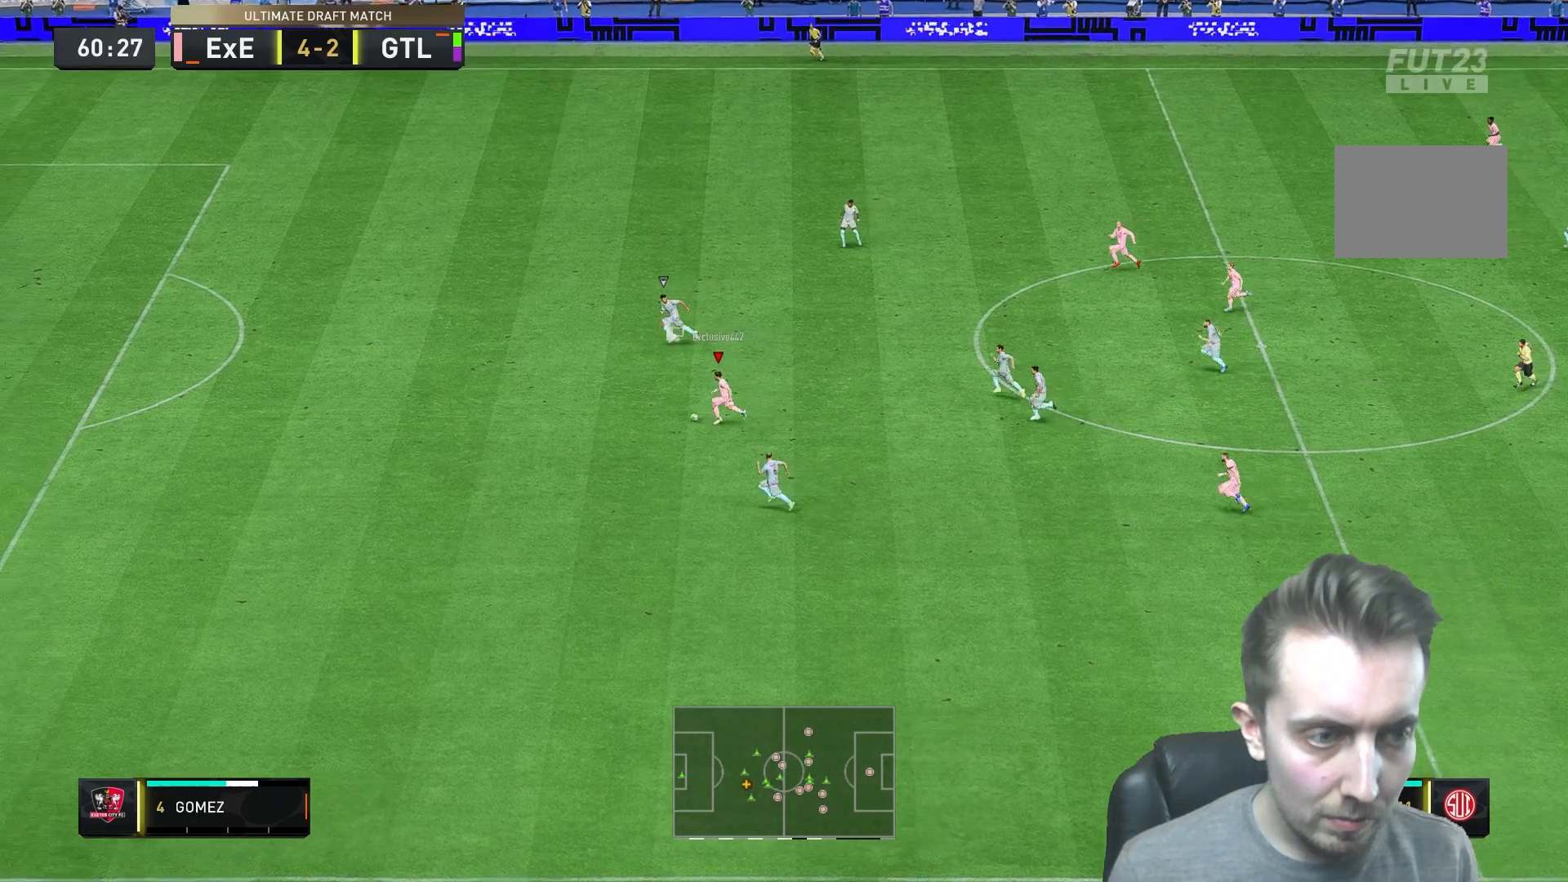
{"dt_ms": 500, "buttons": [], "left_stick": "up-left", "right_stick": "down", "events": [[283, "left_stick", "up-left"], [350, "right_stick", "down"]]}
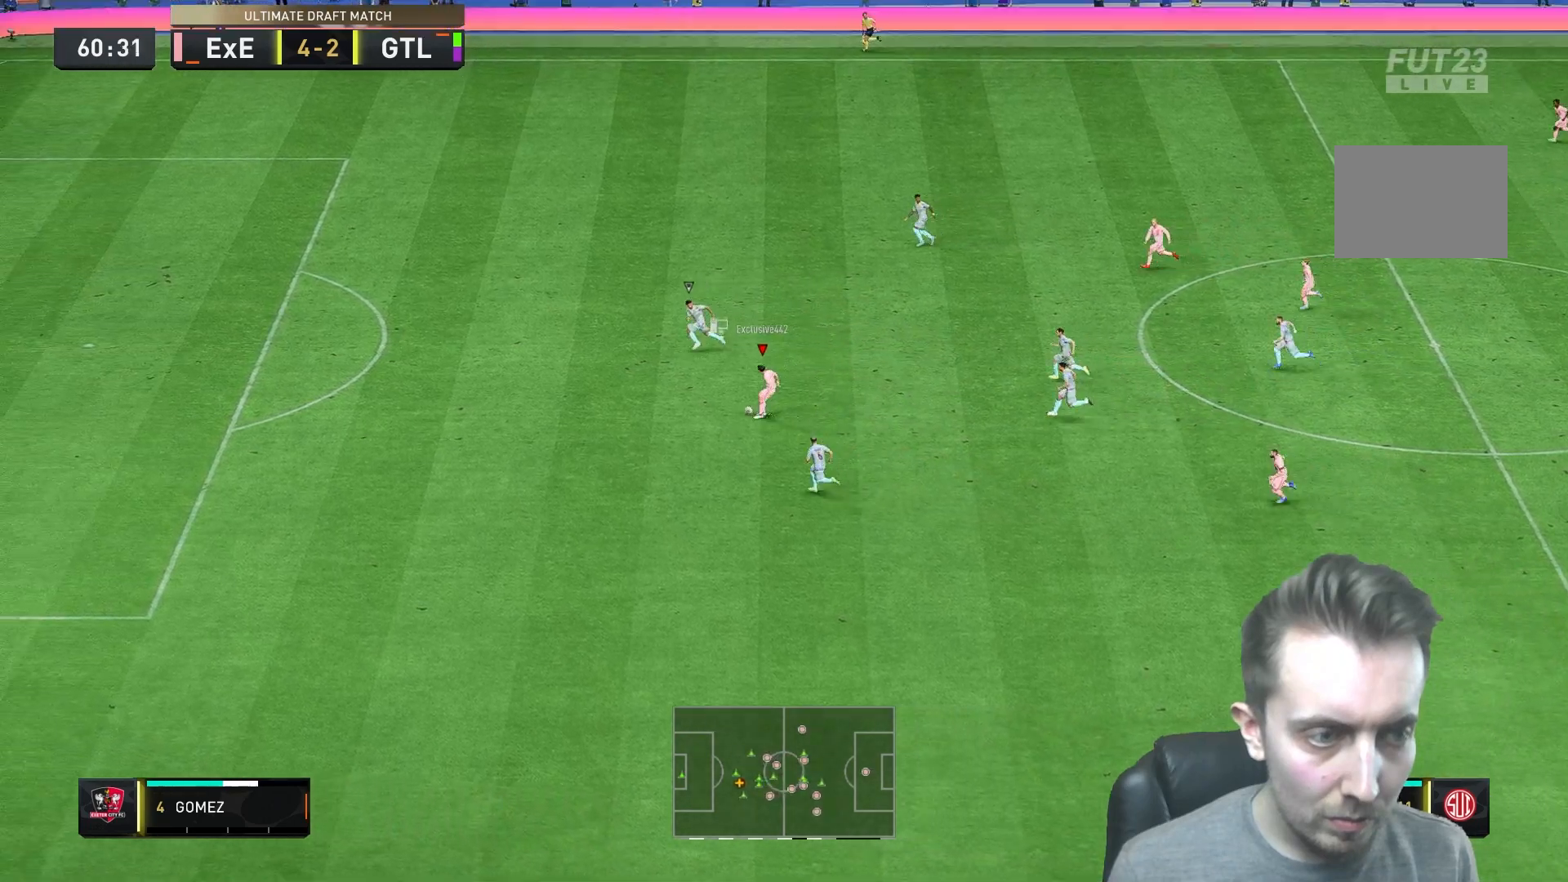
{"dt_ms": 500, "buttons": [], "left_stick": "up", "right_stick": "center", "events": [[83, "left_stick", "up"], [83, "right_stick", "center"]]}
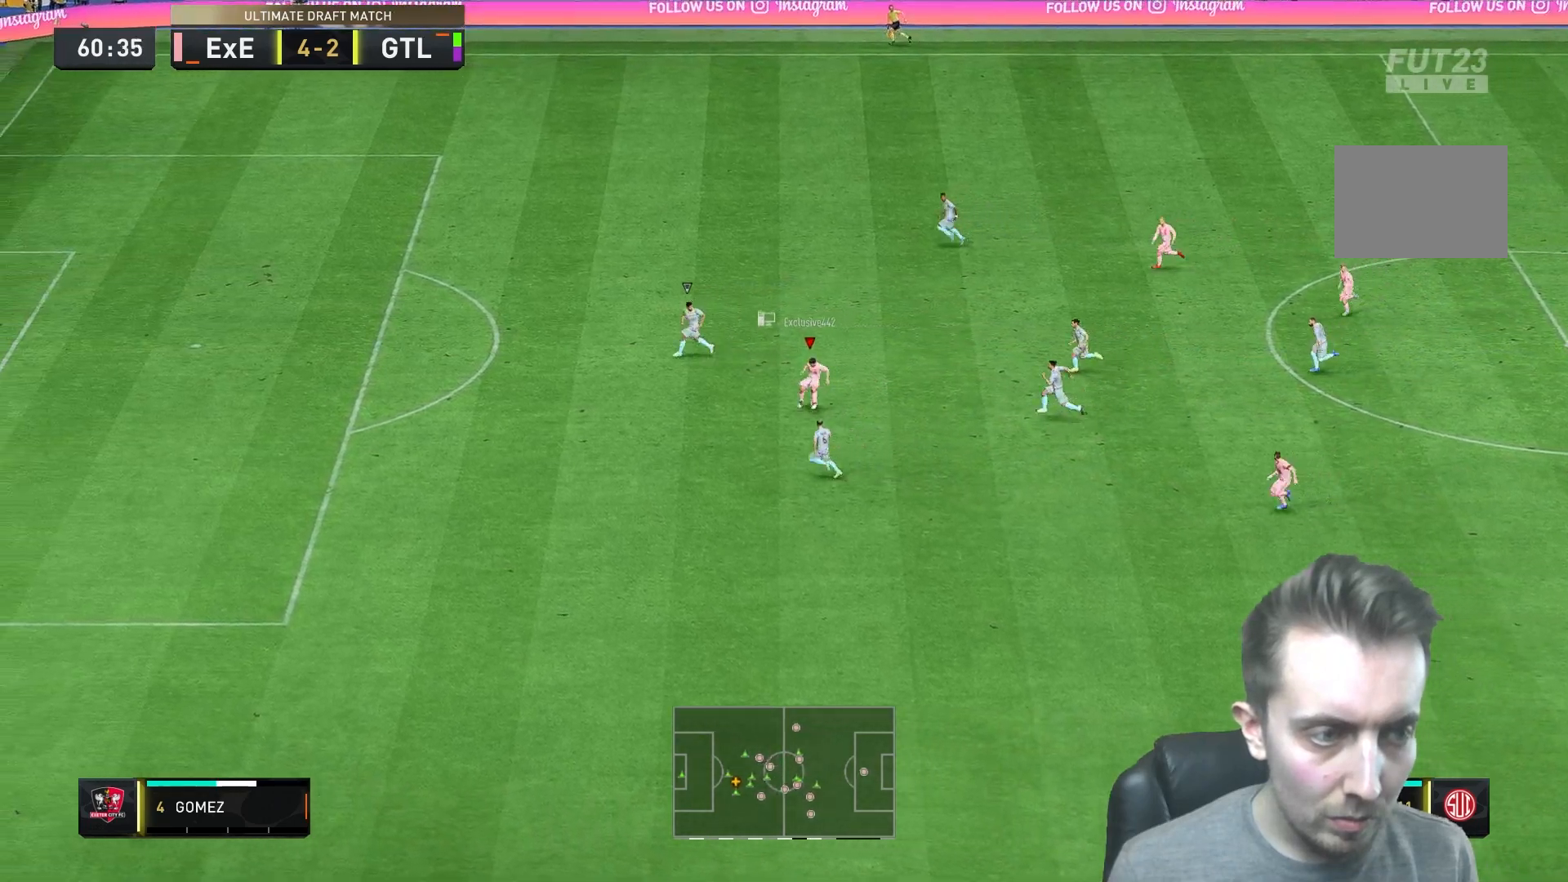
{"dt_ms": 500, "buttons": [], "left_stick": "up-left", "right_stick": "center", "events": [[217, "left_stick", "up-left"]]}
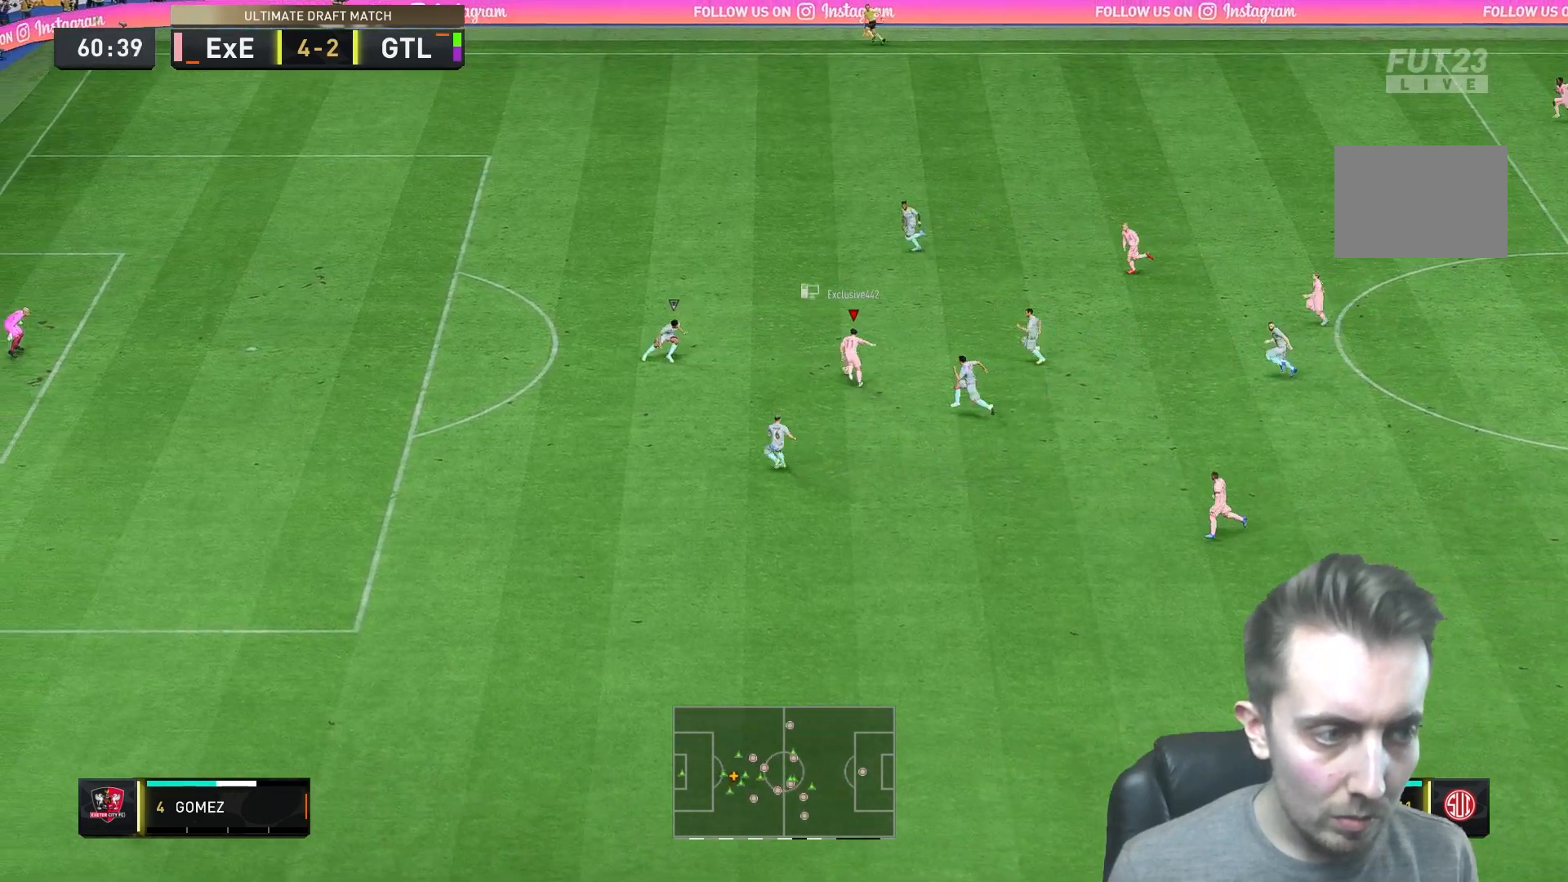
{"dt_ms": 500, "buttons": [], "left_stick": "left", "right_stick": "center", "events": [[17, "left_stick", "left"]]}
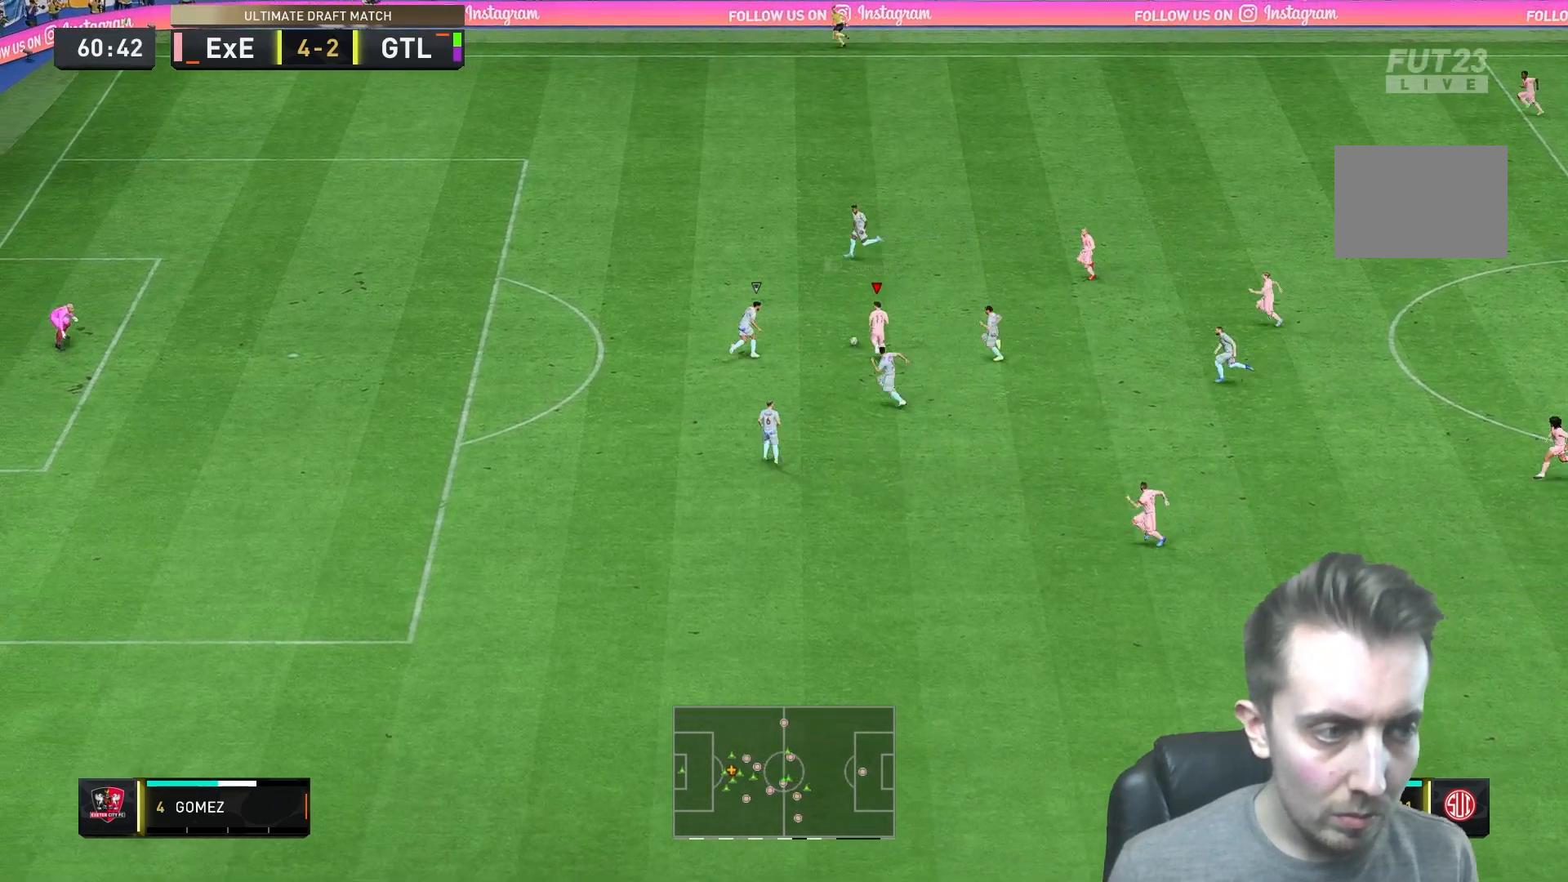
{"dt_ms": 500, "buttons": [], "left_stick": "up-right", "right_stick": "center", "events": [[267, "L1", "down"], [367, "left_stick", "up-left"], [400, "L1", "up"], [500, "left_stick", "up-right"]]}
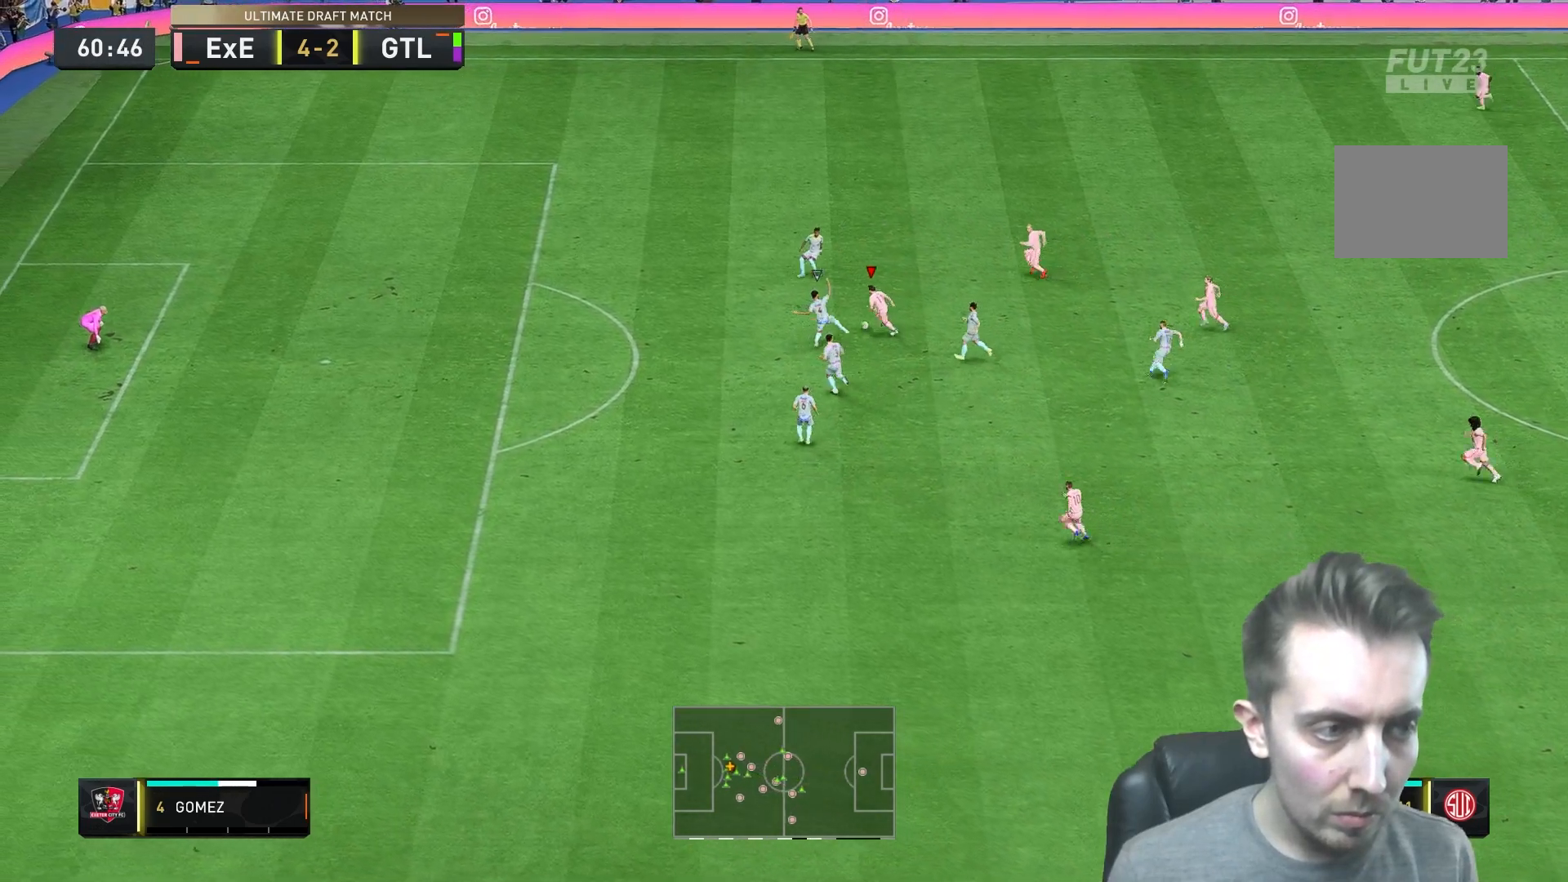
{"dt_ms": 500, "buttons": [], "left_stick": "up-right", "right_stick": "center", "events": [[67, "L1", "down"], [167, "left_stick", "right"], [200, "L1", "up"], [433, "left_stick", "up-right"]]}